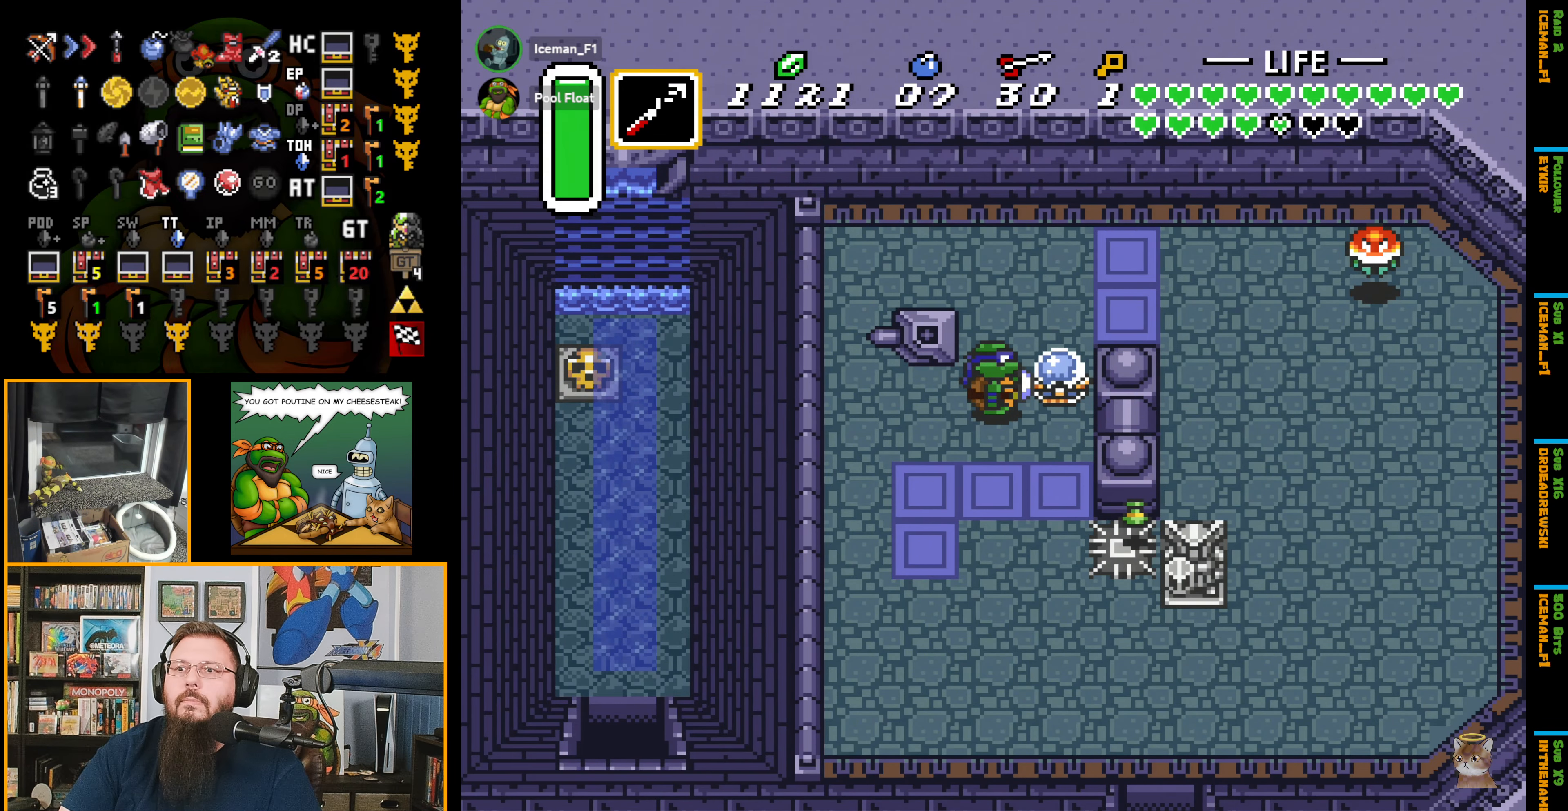
Gameplay with a controller (Nintendo layout); each line is a JSON object with the inputs held at the frame after it. "events" lists button and stick changes between this image and that frame as [ms after this image, input, new state], when the widget could be followed in between. Not read: L3 R3.
{"buttons": [], "events": []}
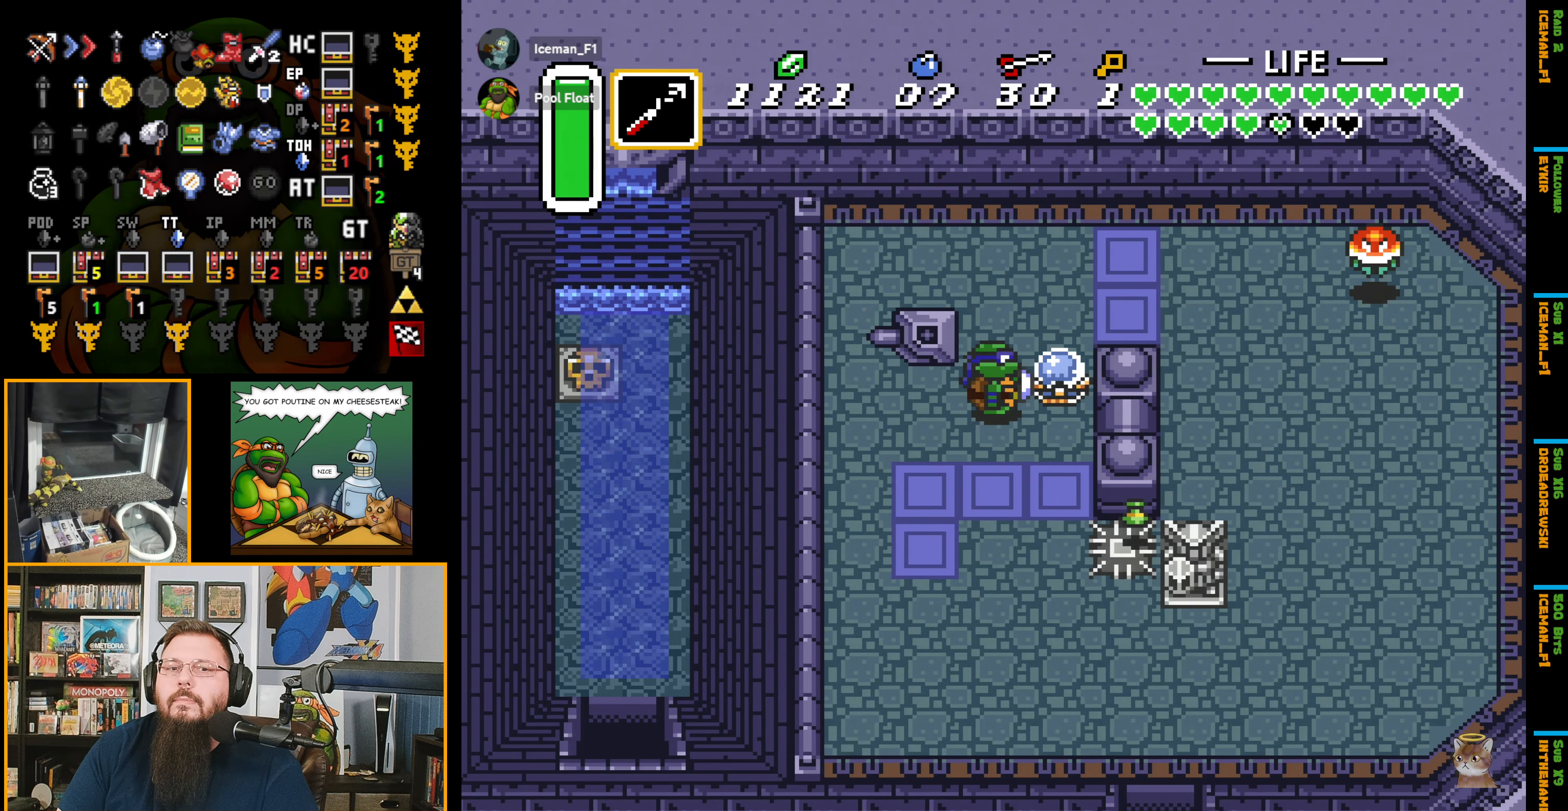
{"buttons": [], "events": []}
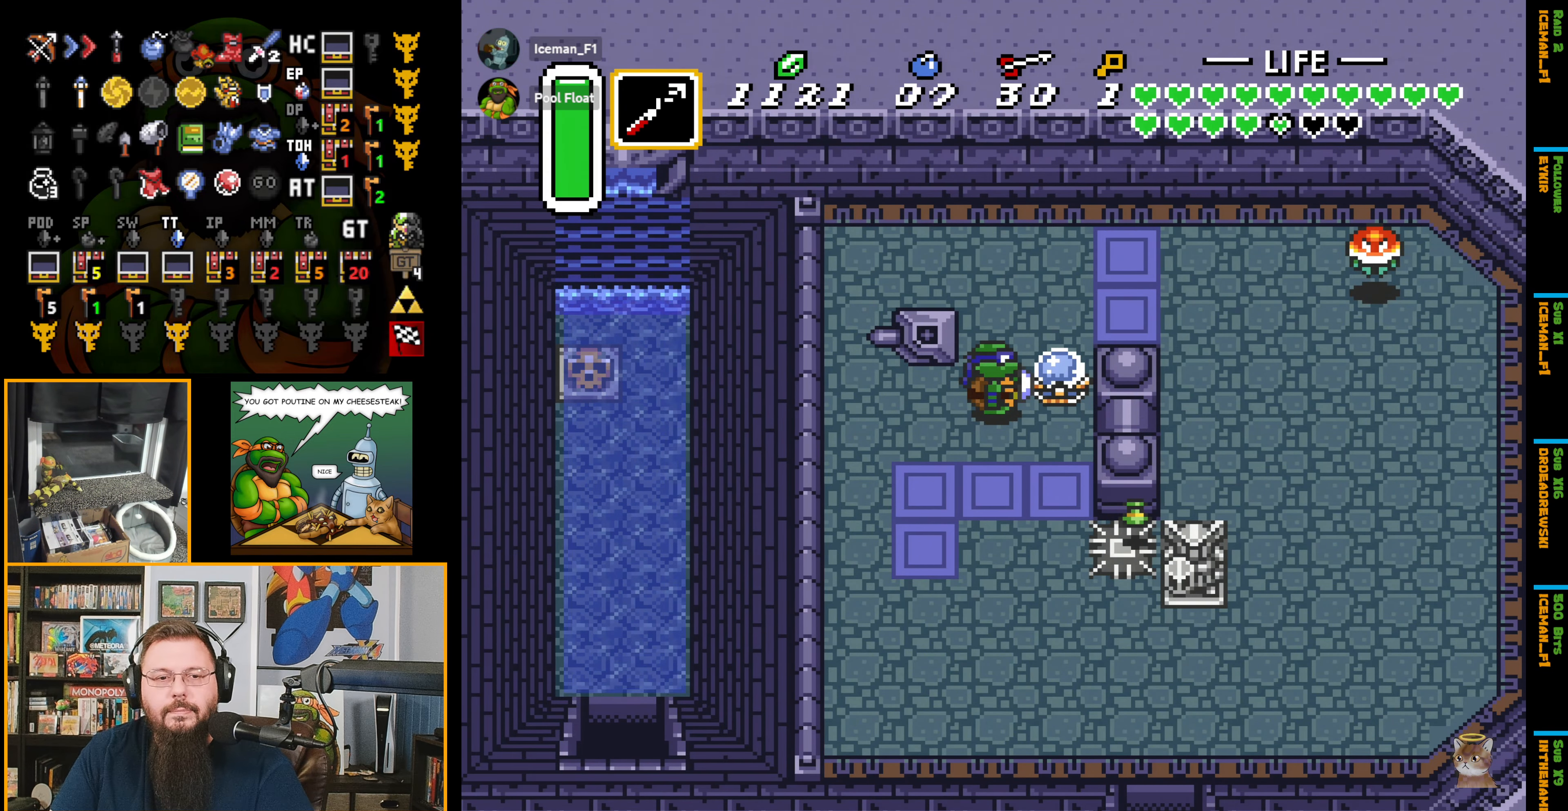
{"buttons": [], "events": []}
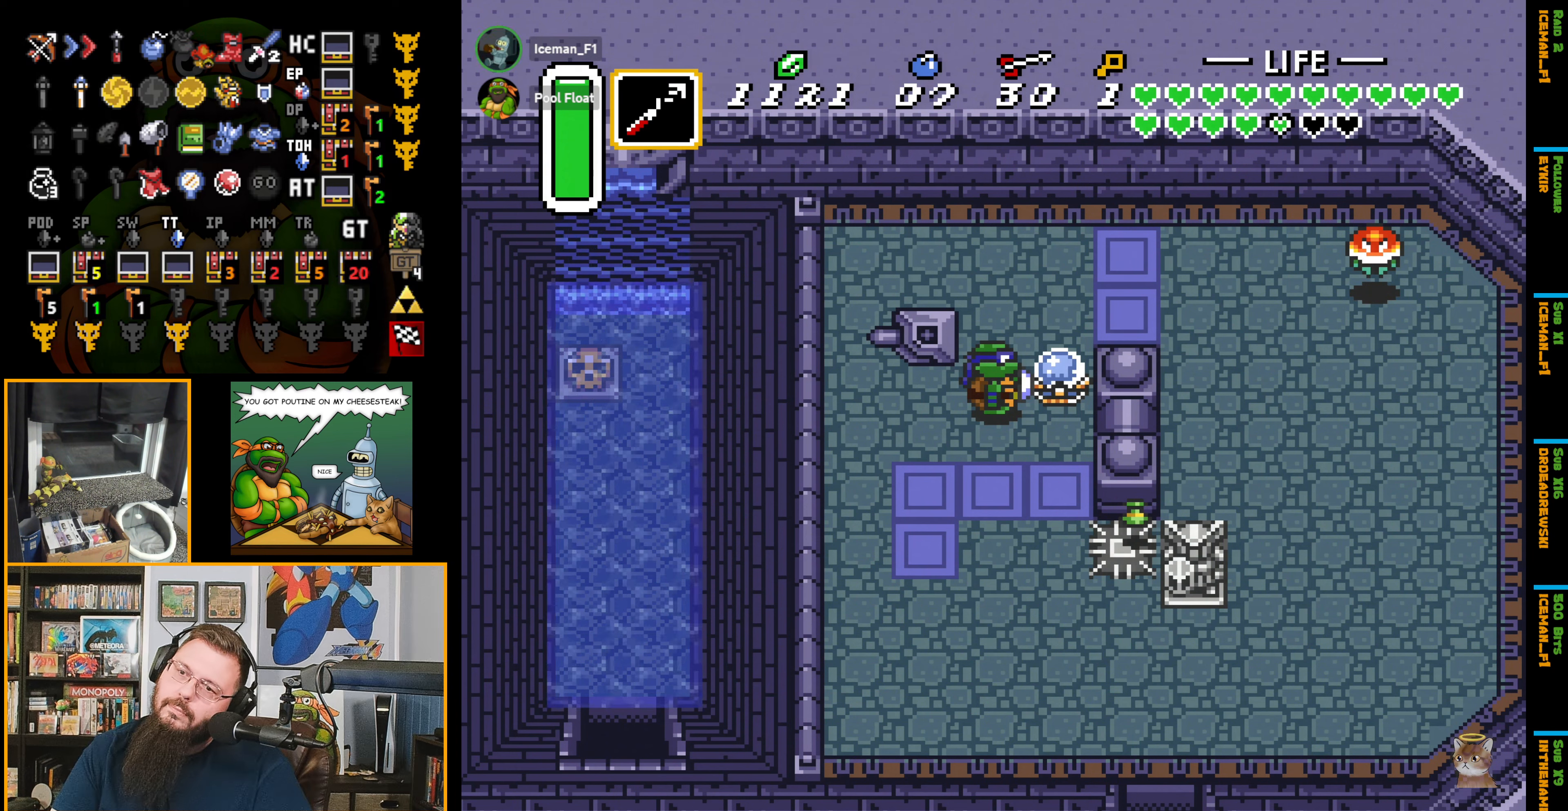
{"buttons": [], "events": []}
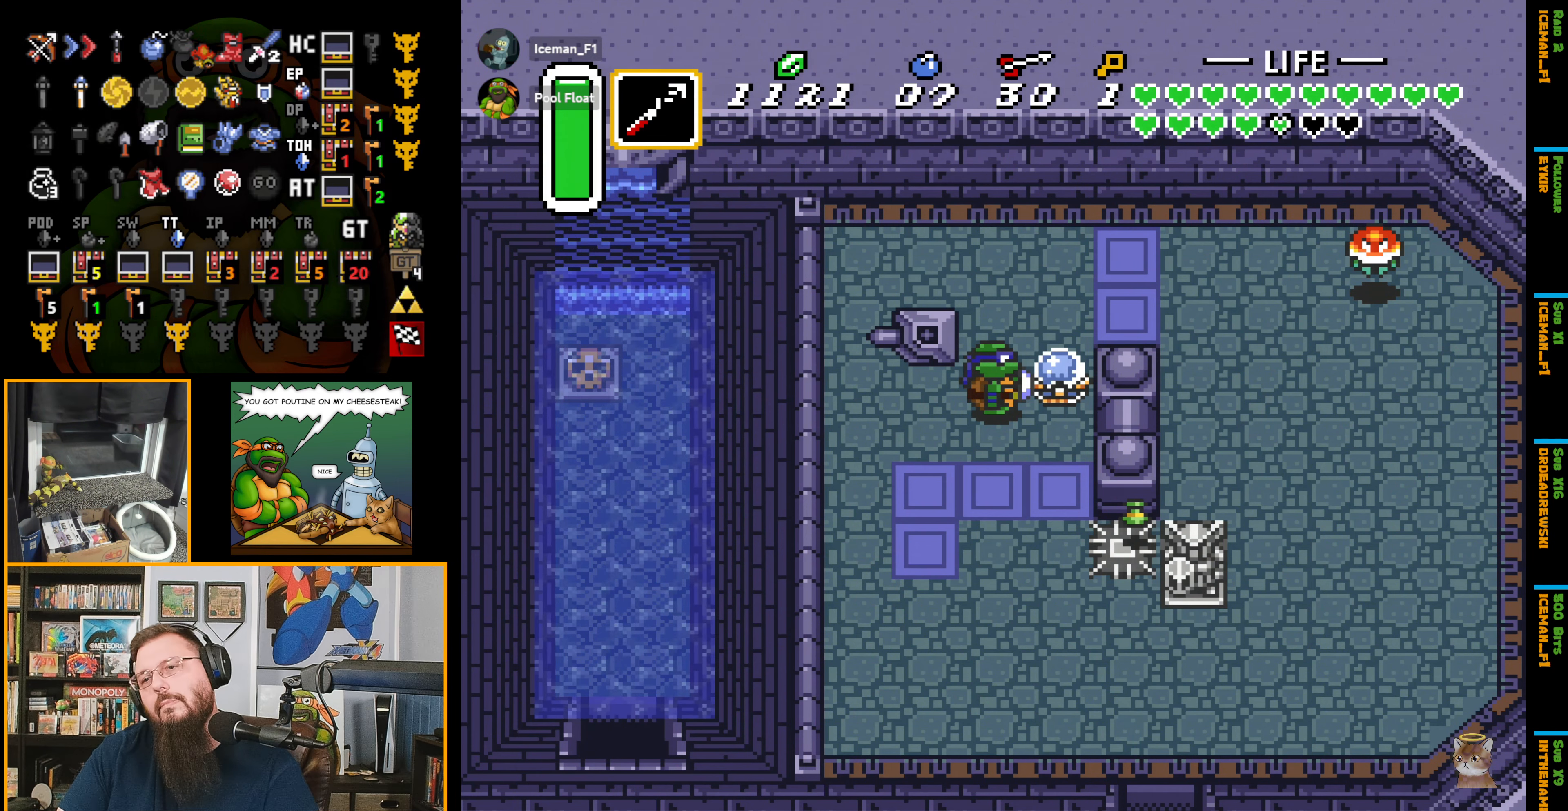
{"buttons": ["DPAD_UP"], "events": [[133, "DPAD_UP", "down"]]}
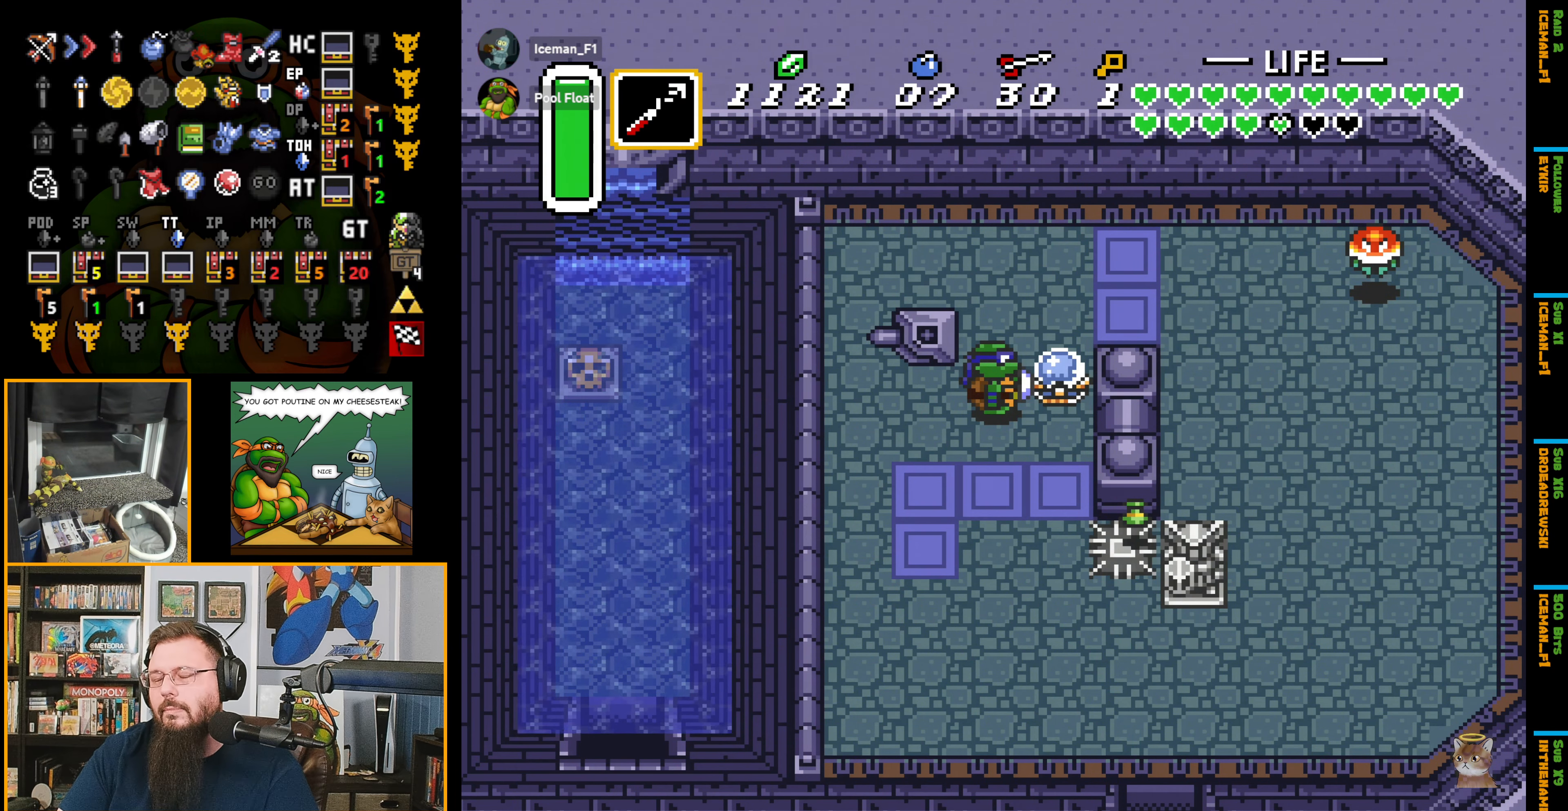
{"buttons": ["DPAD_UP"], "events": []}
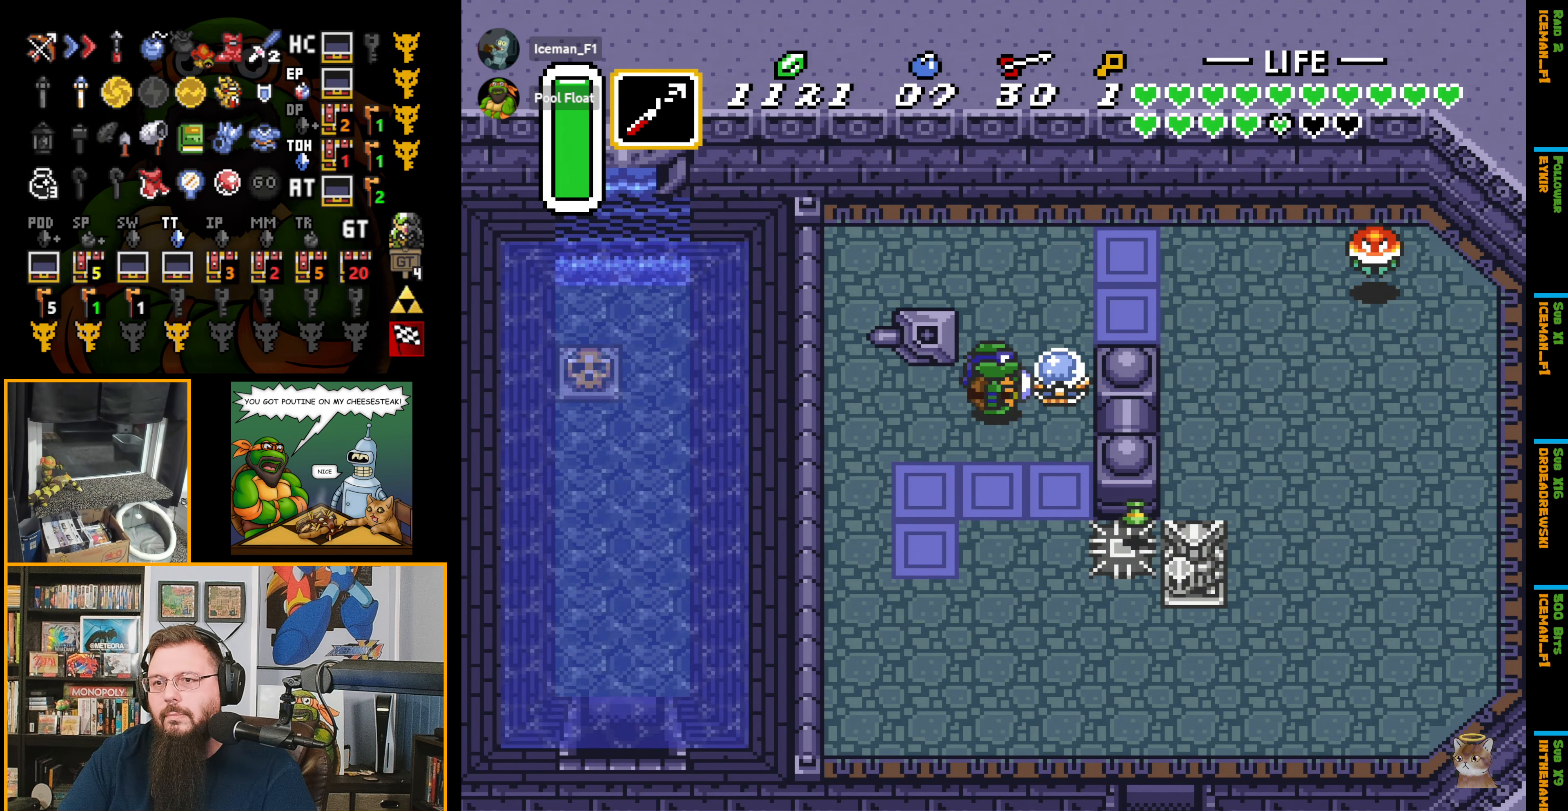
{"buttons": ["DPAD_UP"], "events": []}
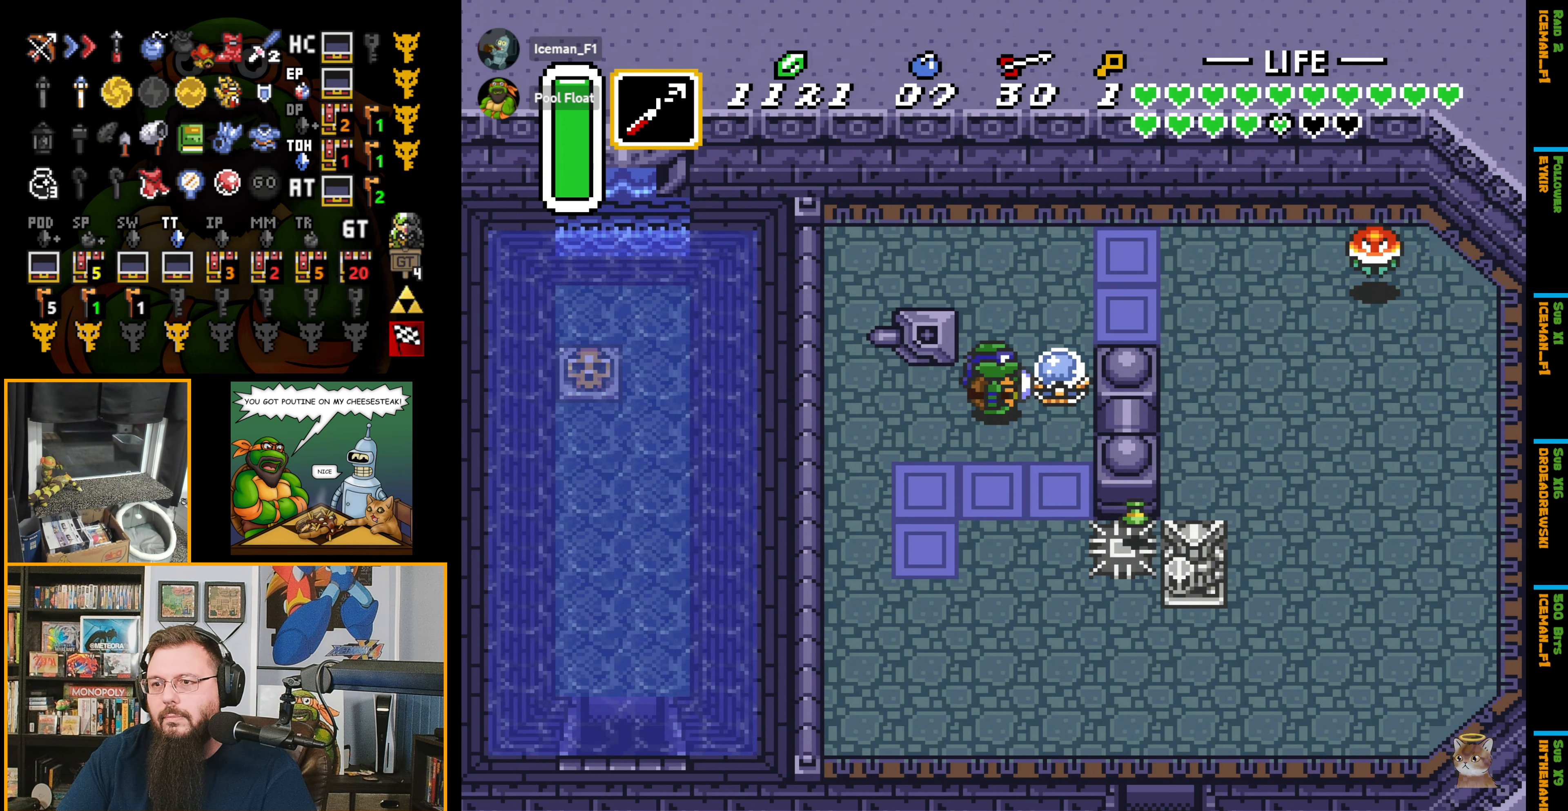
{"buttons": ["DPAD_RIGHT"], "events": [[300, "DPAD_RIGHT", "down"], [350, "DPAD_UP", "up"]]}
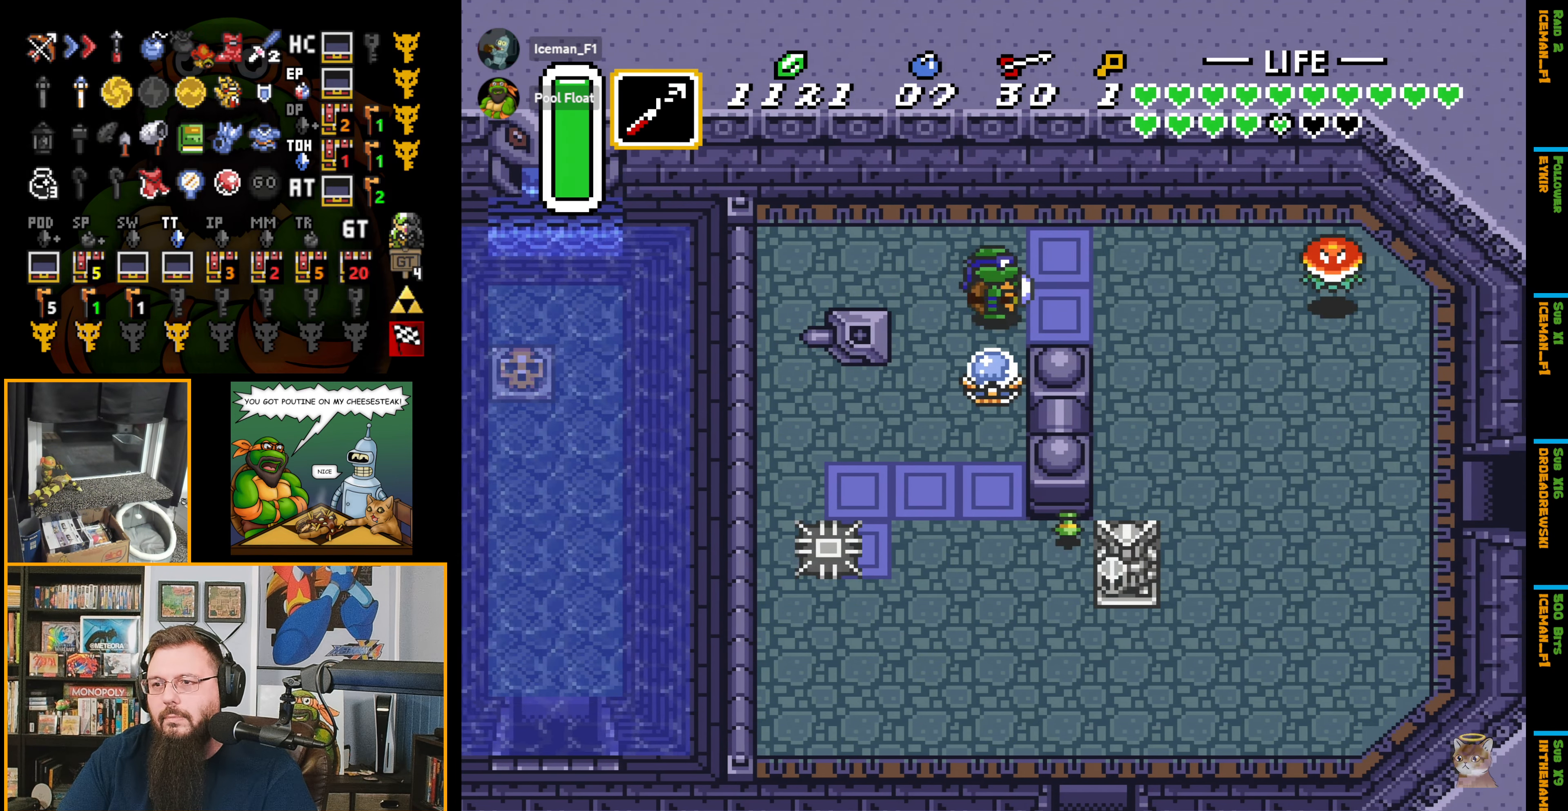
{"buttons": ["DPAD_DOWN"], "events": [[350, "DPAD_DOWN", "down"], [433, "DPAD_RIGHT", "up"]]}
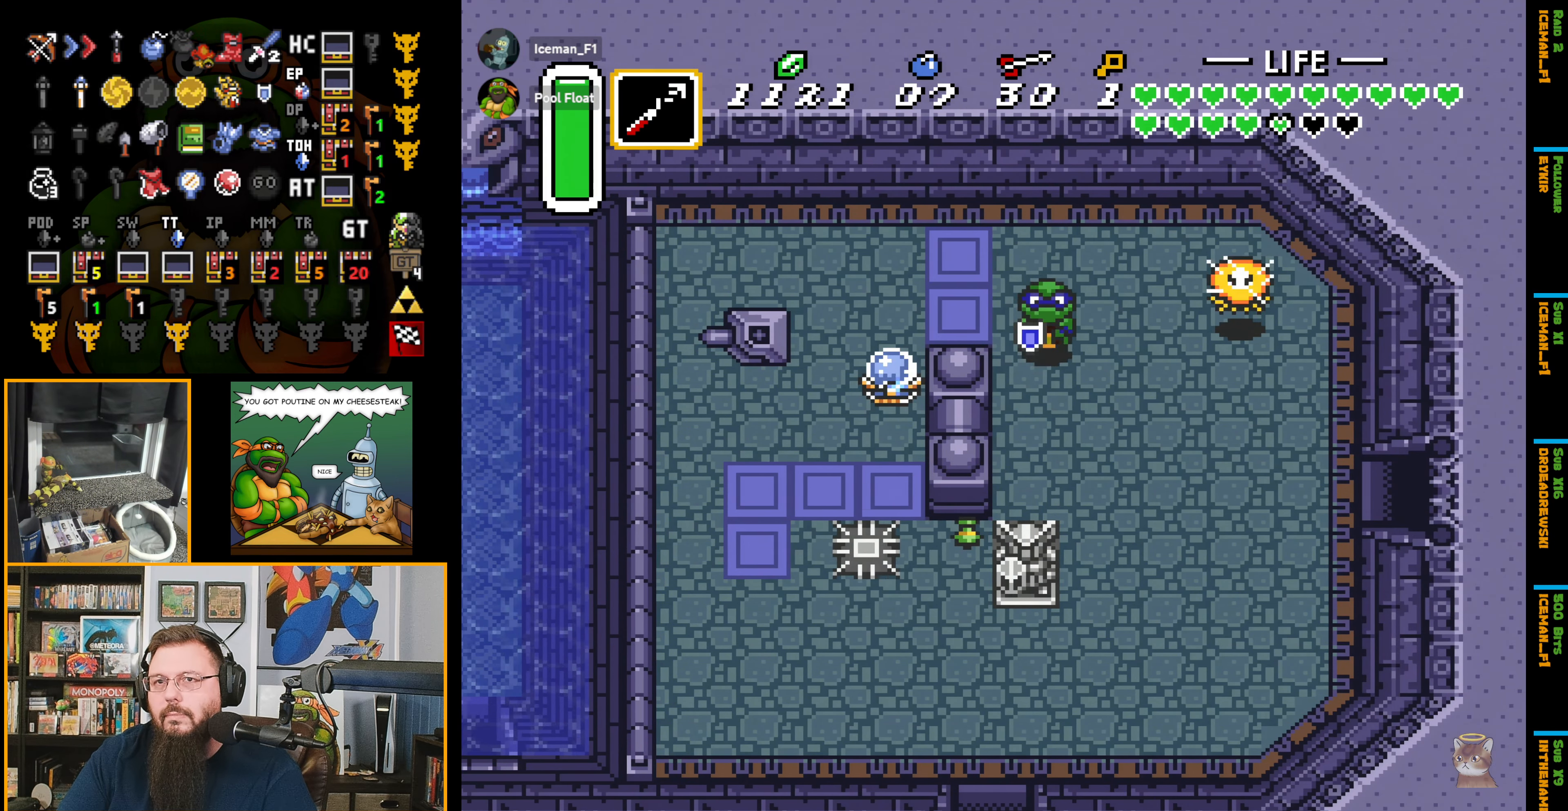
{"buttons": ["DPAD_DOWN", "DPAD_RIGHT"], "events": [[83, "DPAD_LEFT", "down"], [133, "DPAD_DOWN", "up"], [166, "B", "down"], [216, "DPAD_LEFT", "up"], [333, "B", "up"], [383, "DPAD_RIGHT", "down"], [466, "DPAD_DOWN", "down"]]}
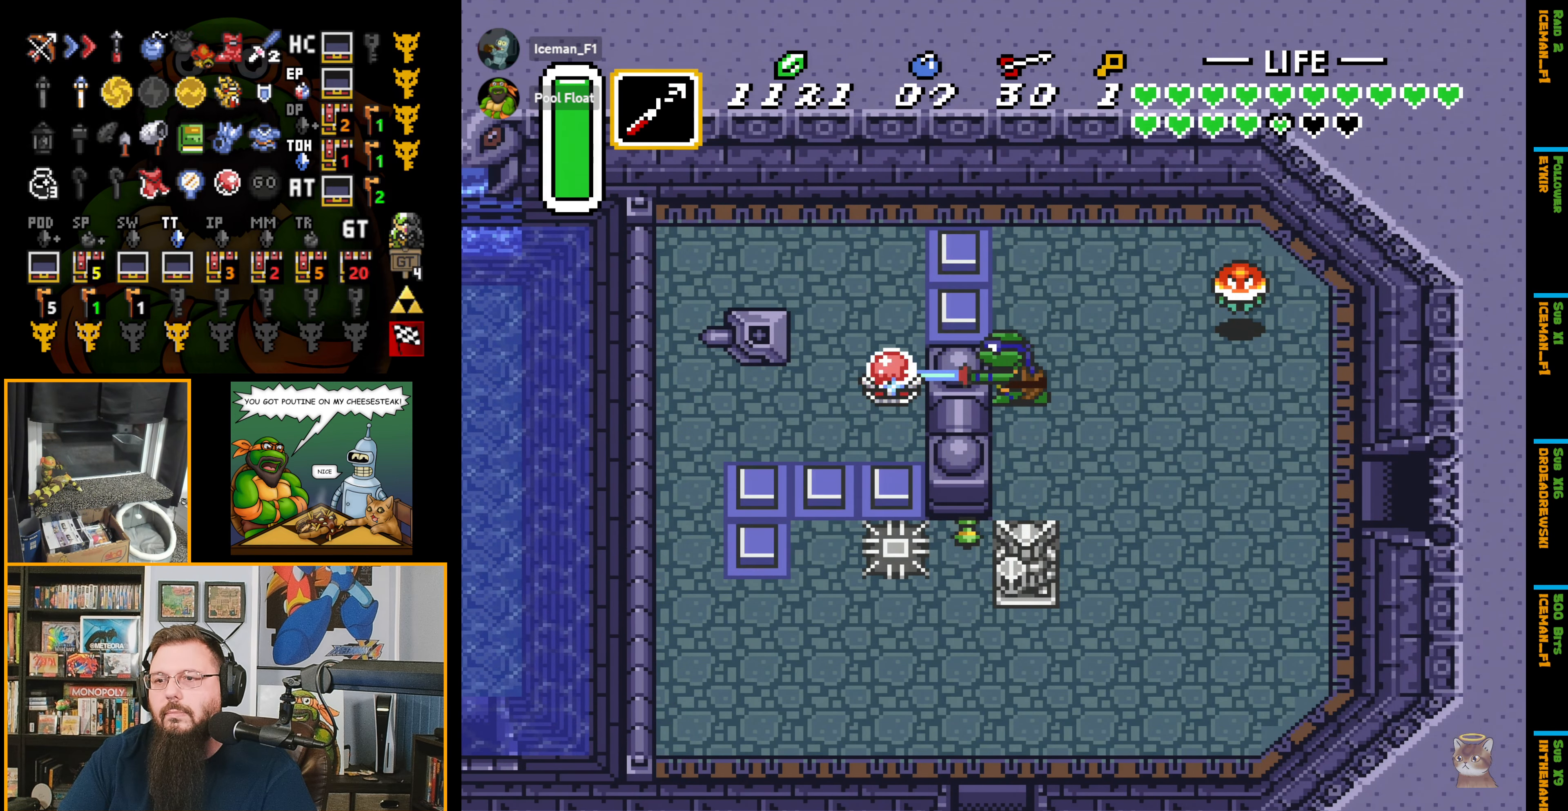
{"buttons": ["DPAD_DOWN", "DPAD_RIGHT"], "events": []}
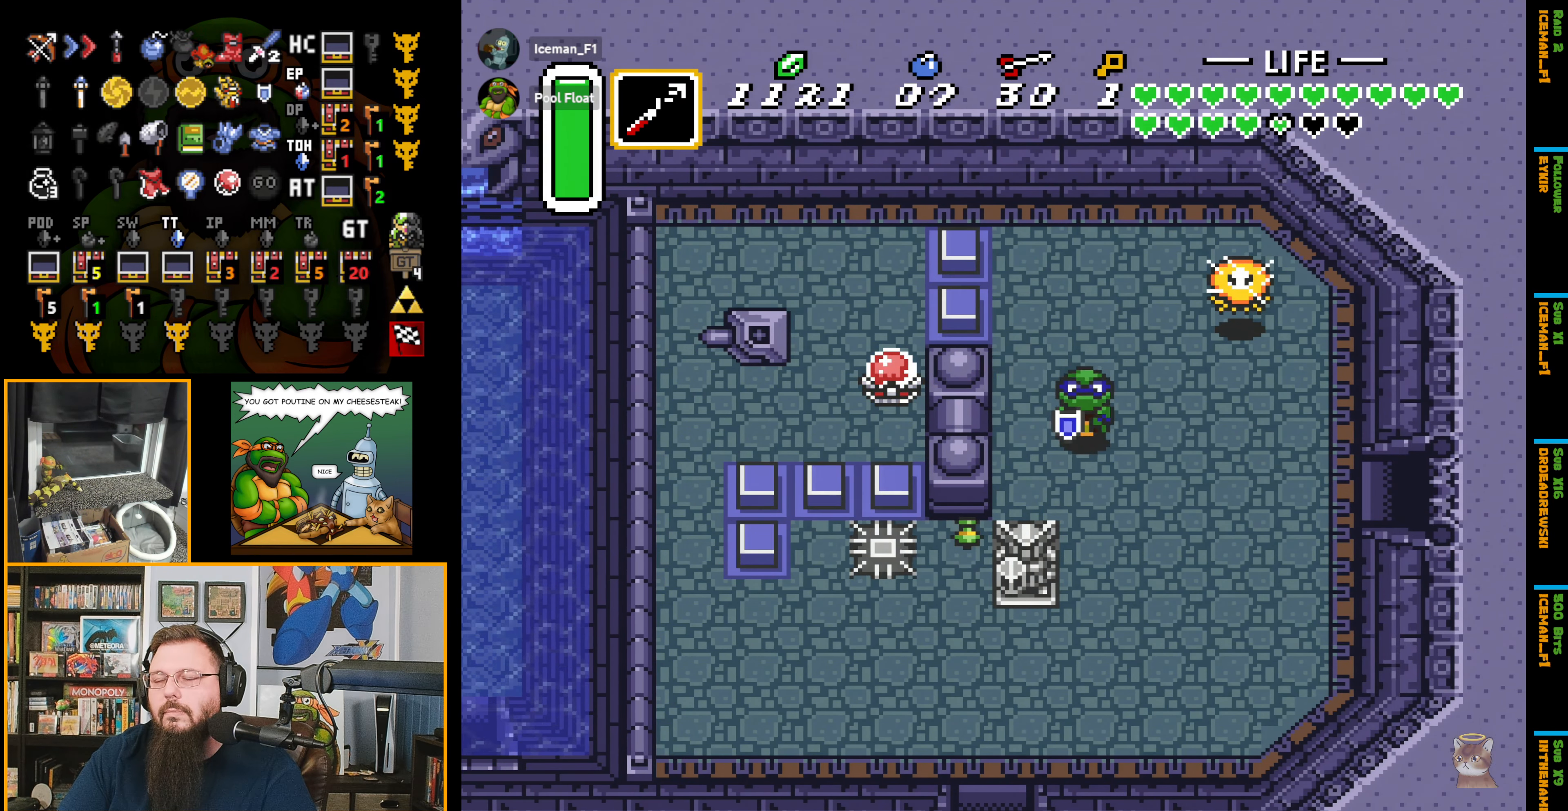
{"buttons": ["DPAD_RIGHT"], "events": [[283, "DPAD_DOWN", "up"]]}
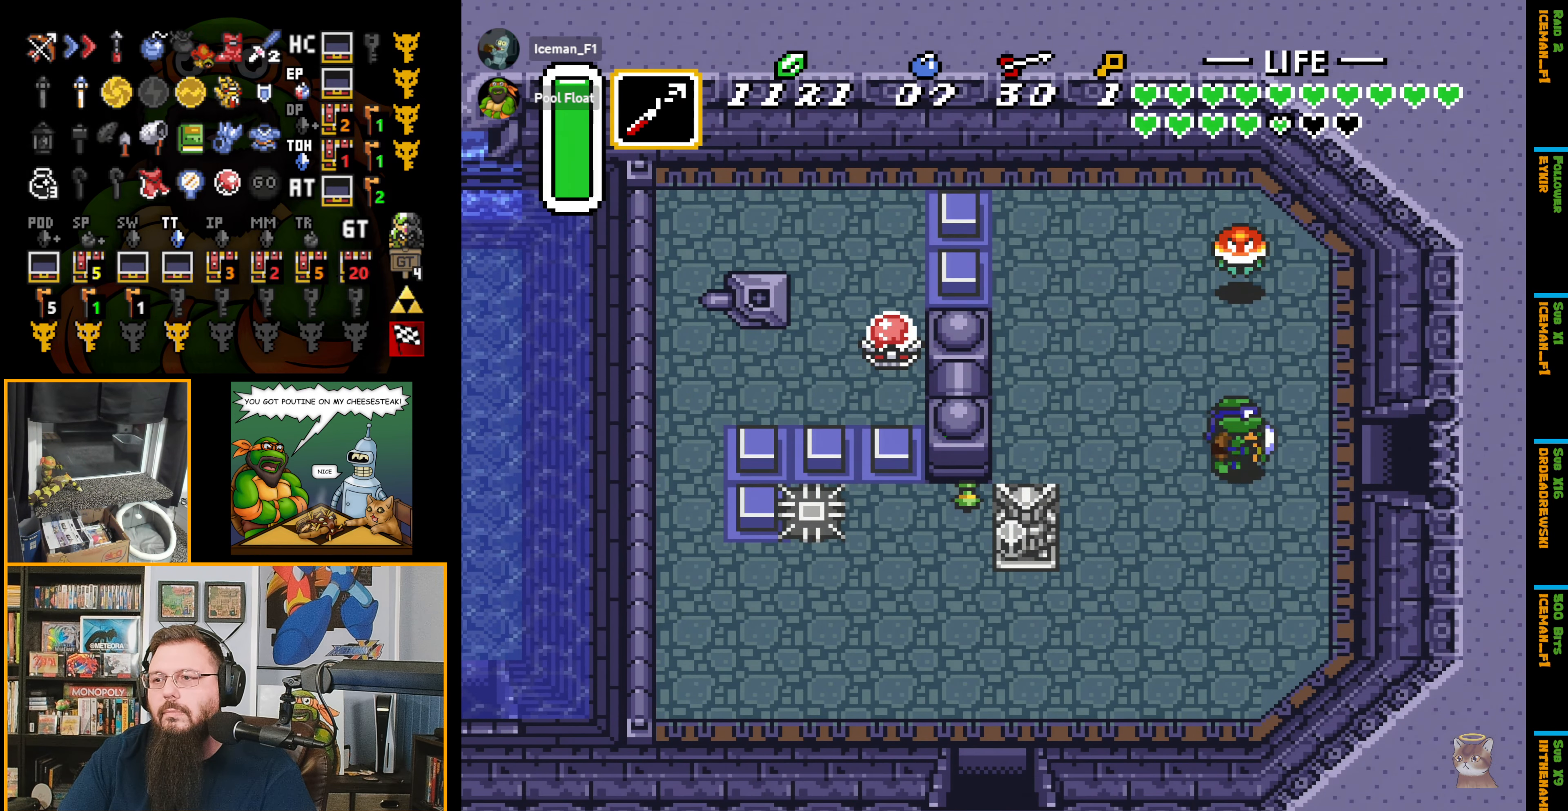
{"buttons": ["DPAD_RIGHT"], "events": []}
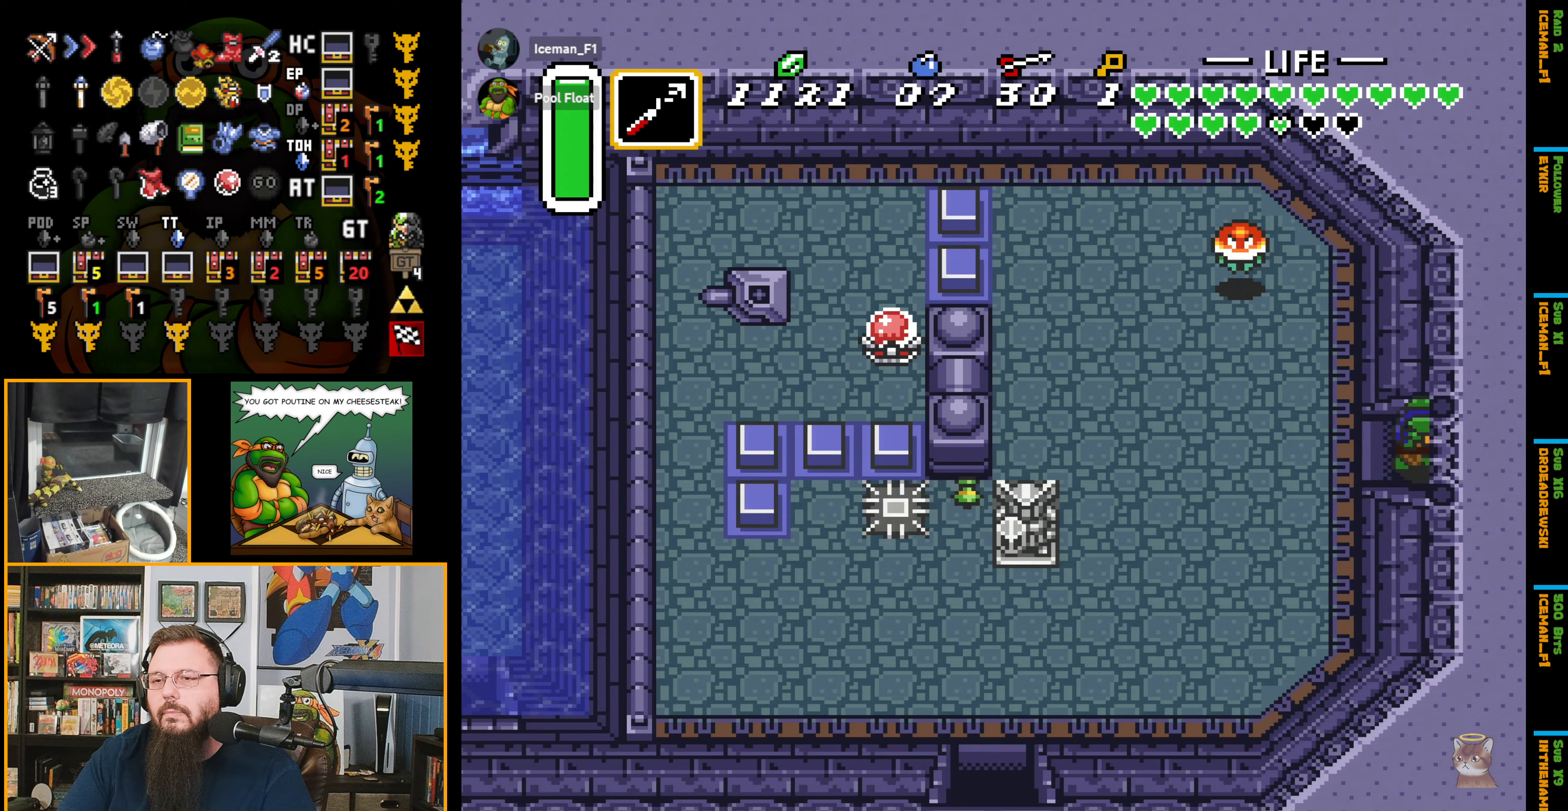
{"buttons": ["DPAD_RIGHT"], "events": [[450, "DPAD_RIGHT", "up"], [467, "DPAD_RIGHT", "down"]]}
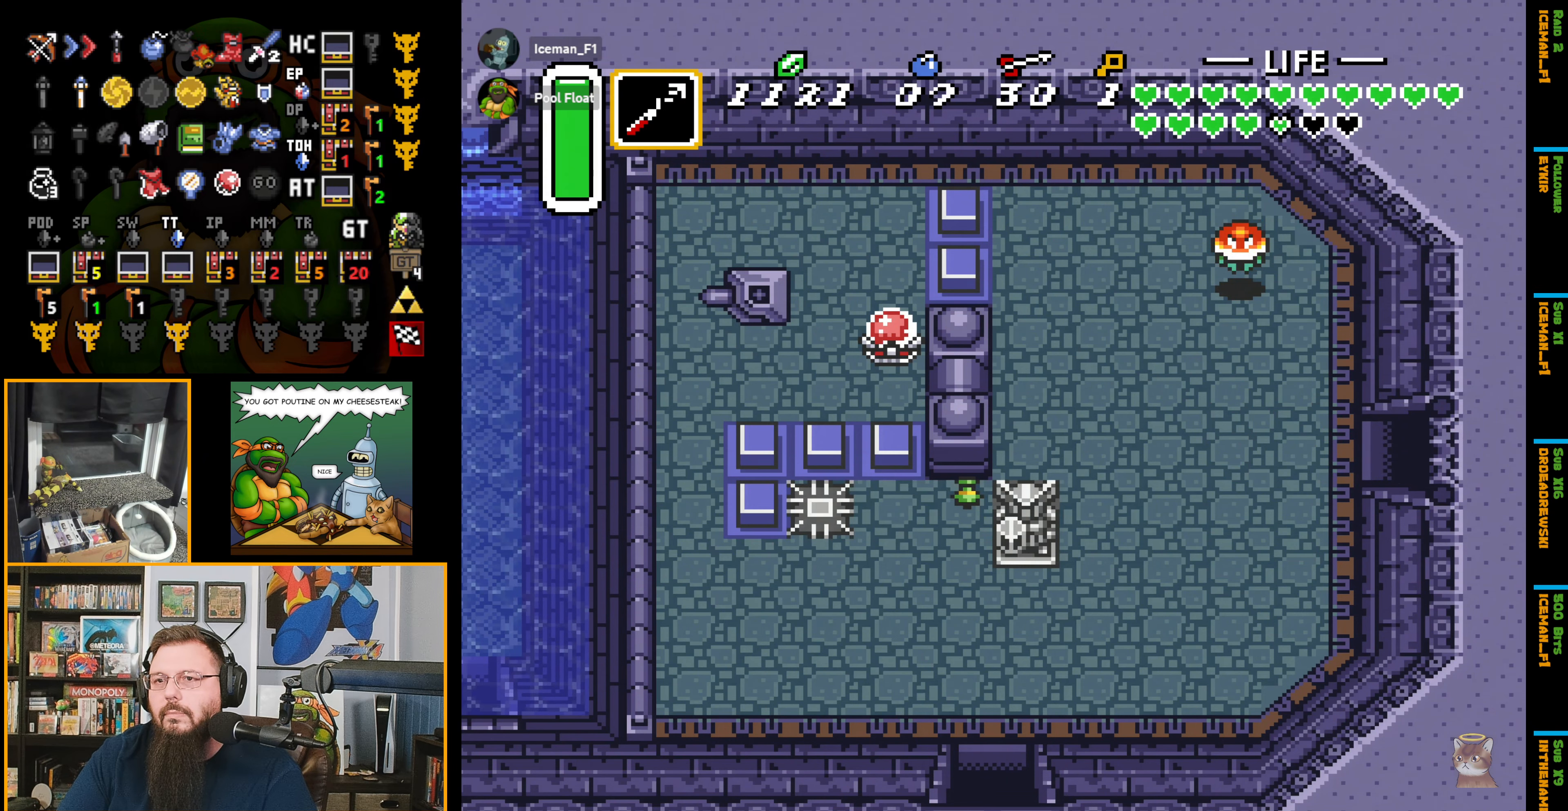
{"buttons": ["DPAD_RIGHT"], "events": [[117, "DPAD_RIGHT", "up"], [417, "DPAD_RIGHT", "down"]]}
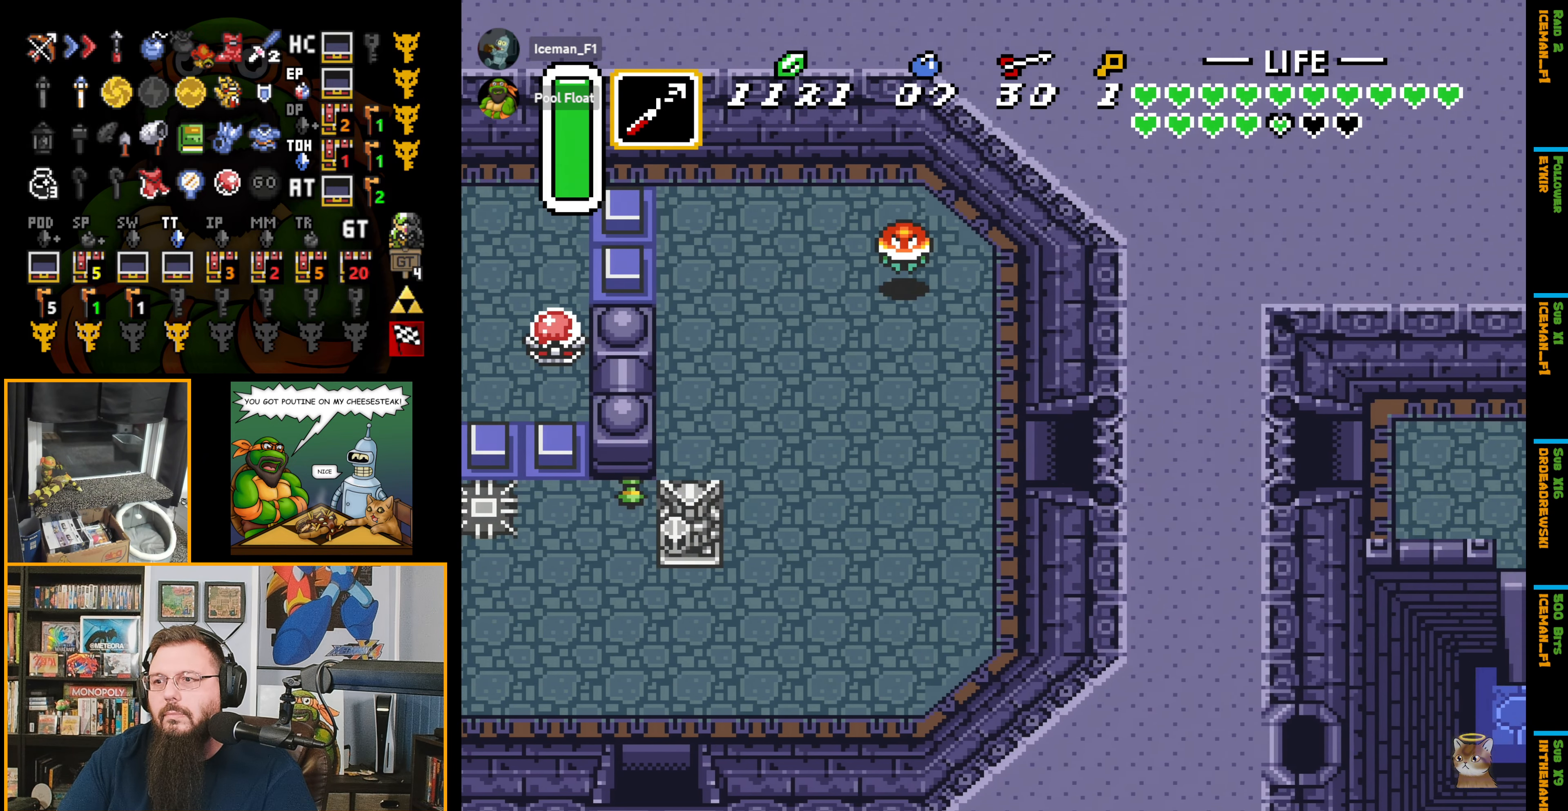
{"buttons": ["DPAD_RIGHT"], "events": []}
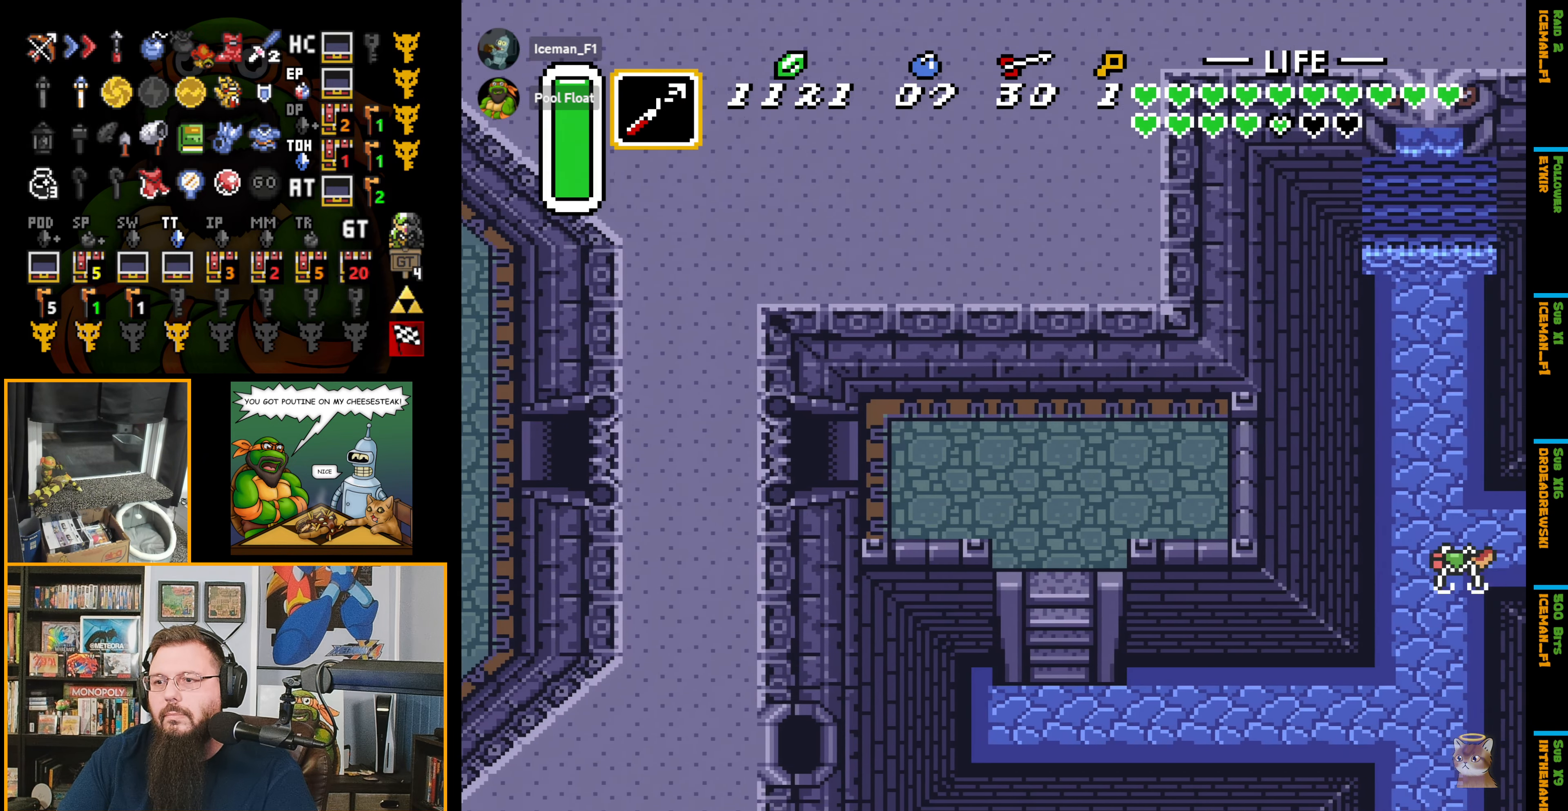
{"buttons": ["DPAD_RIGHT"], "events": []}
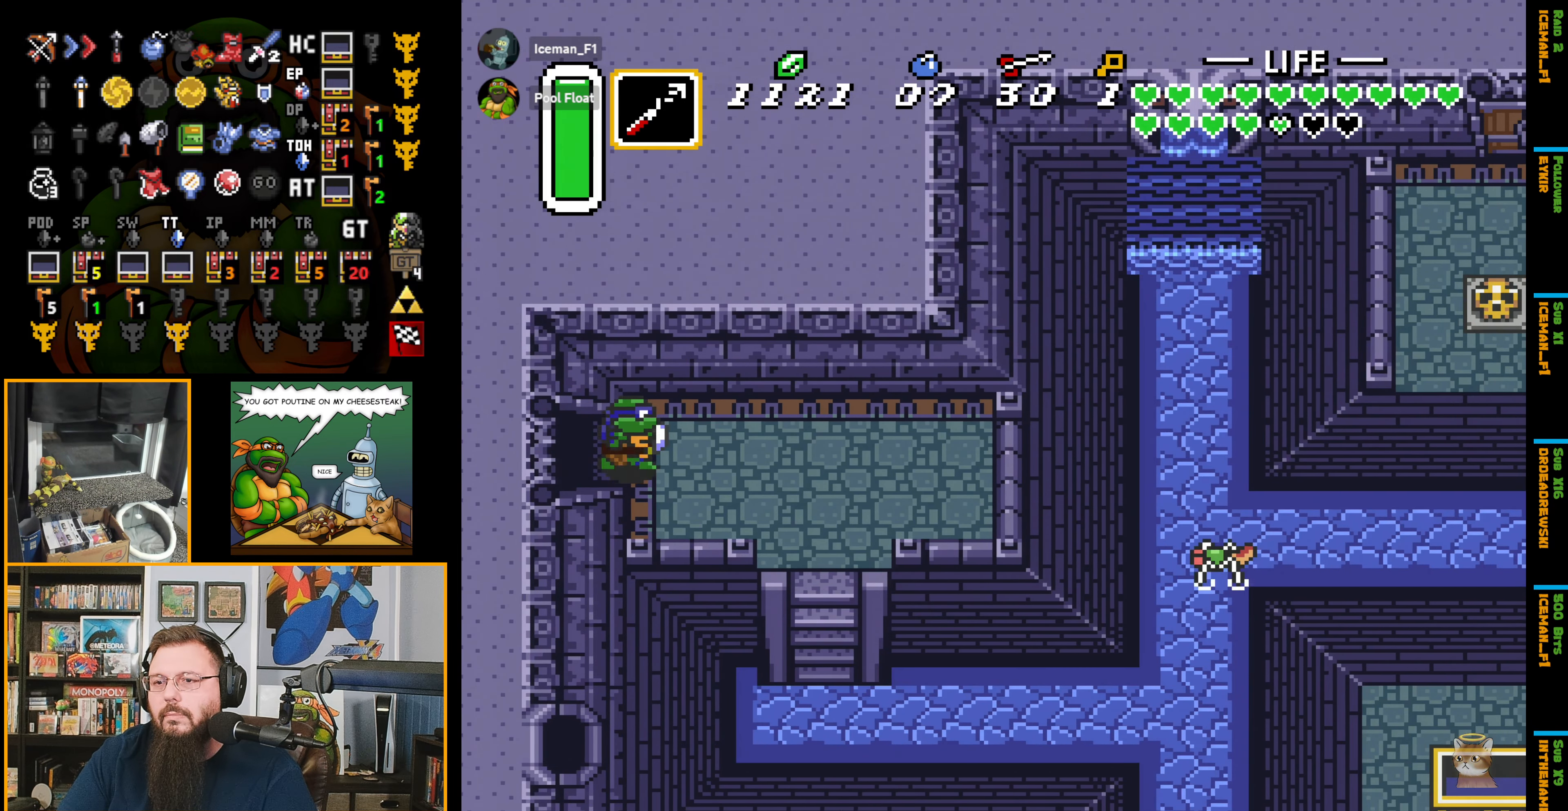
{"buttons": ["DPAD_DOWN", "DPAD_RIGHT"], "events": [[333, "DPAD_DOWN", "down"]]}
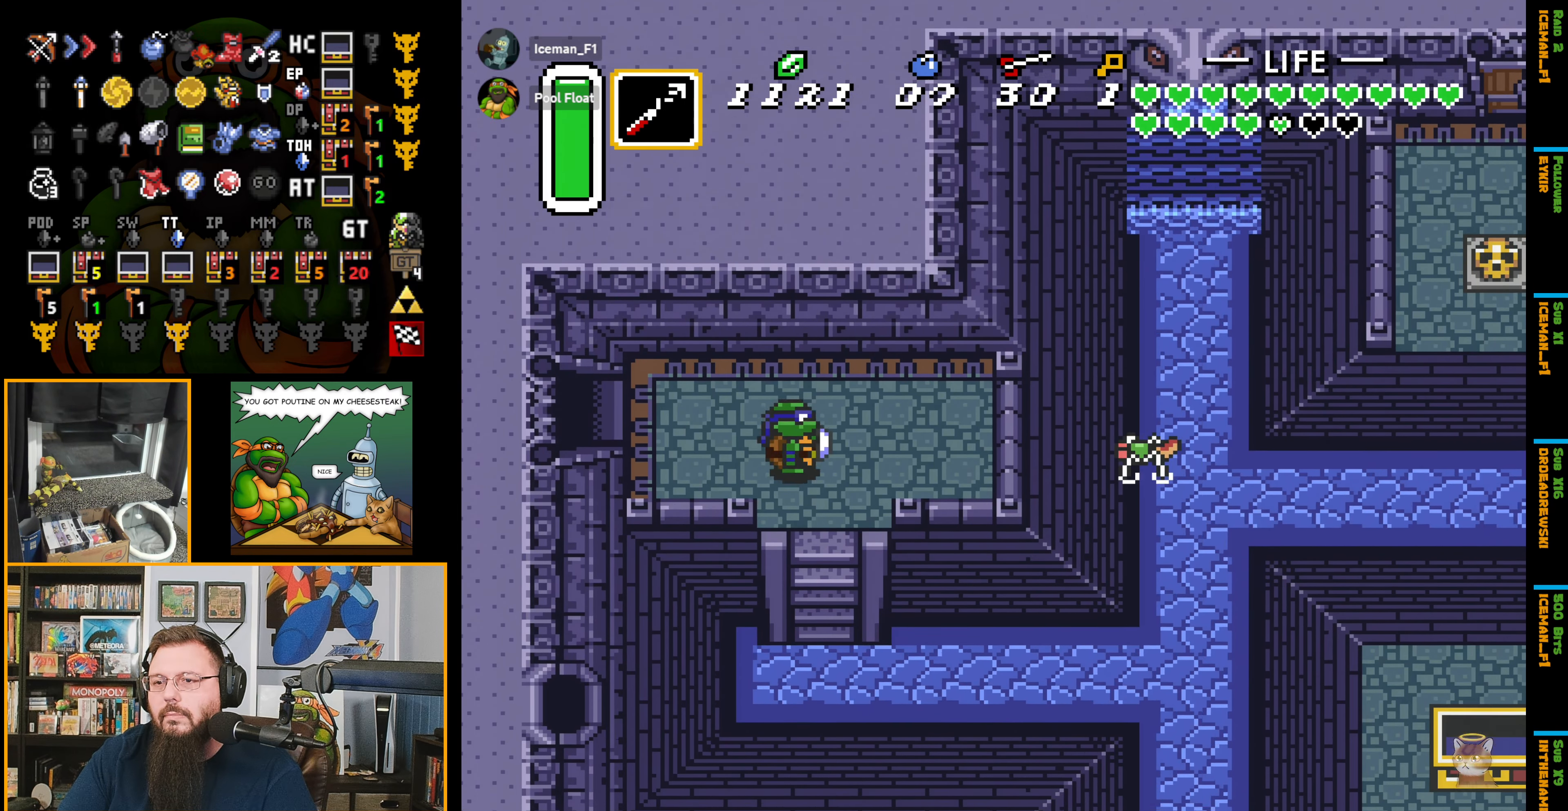
{"buttons": ["DPAD_DOWN"], "events": [[183, "DPAD_RIGHT", "up"]]}
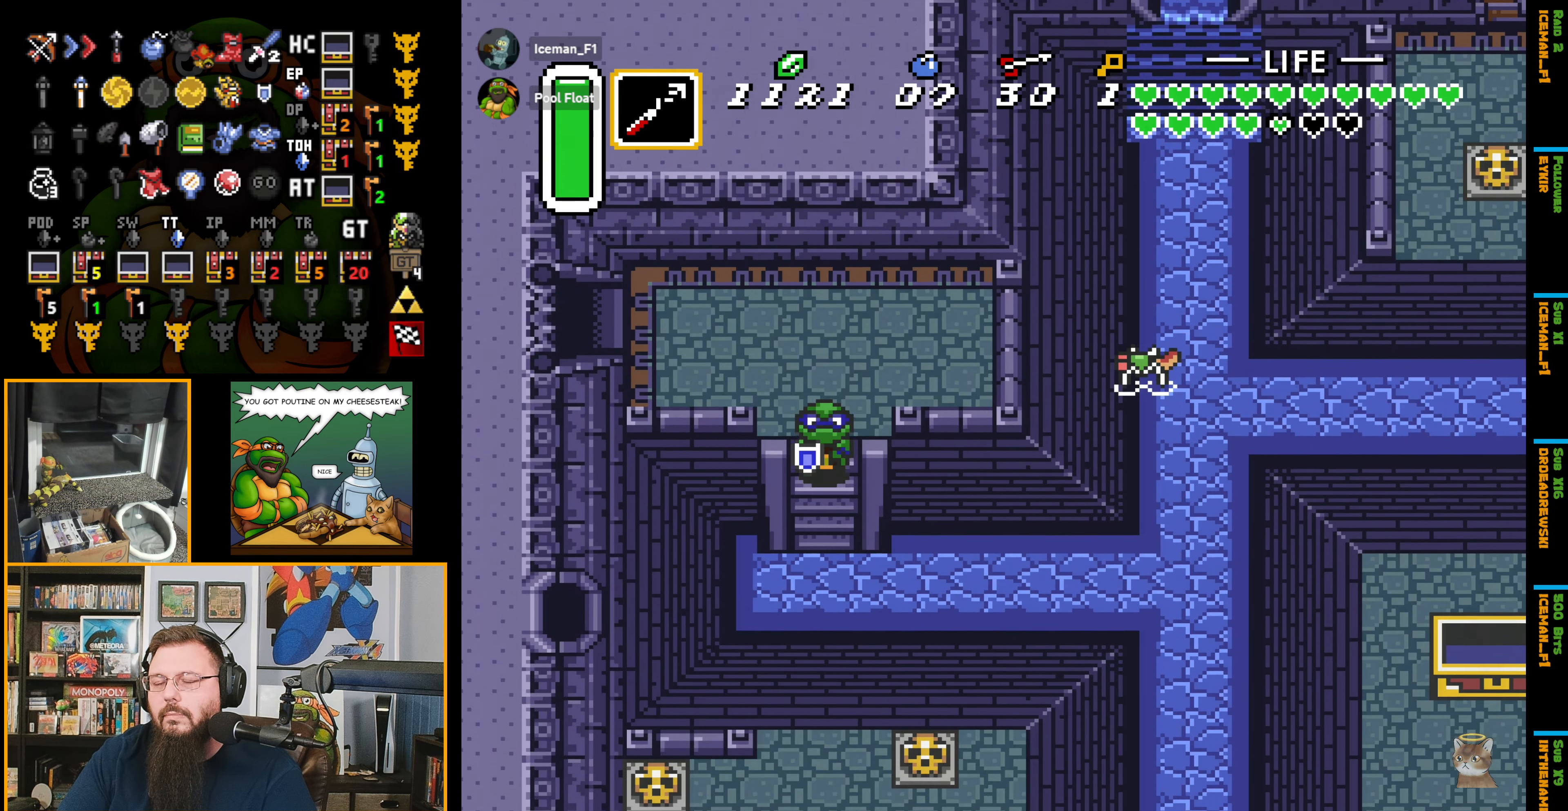
{"buttons": ["DPAD_DOWN", "DPAD_RIGHT"], "events": [[217, "DPAD_RIGHT", "down"]]}
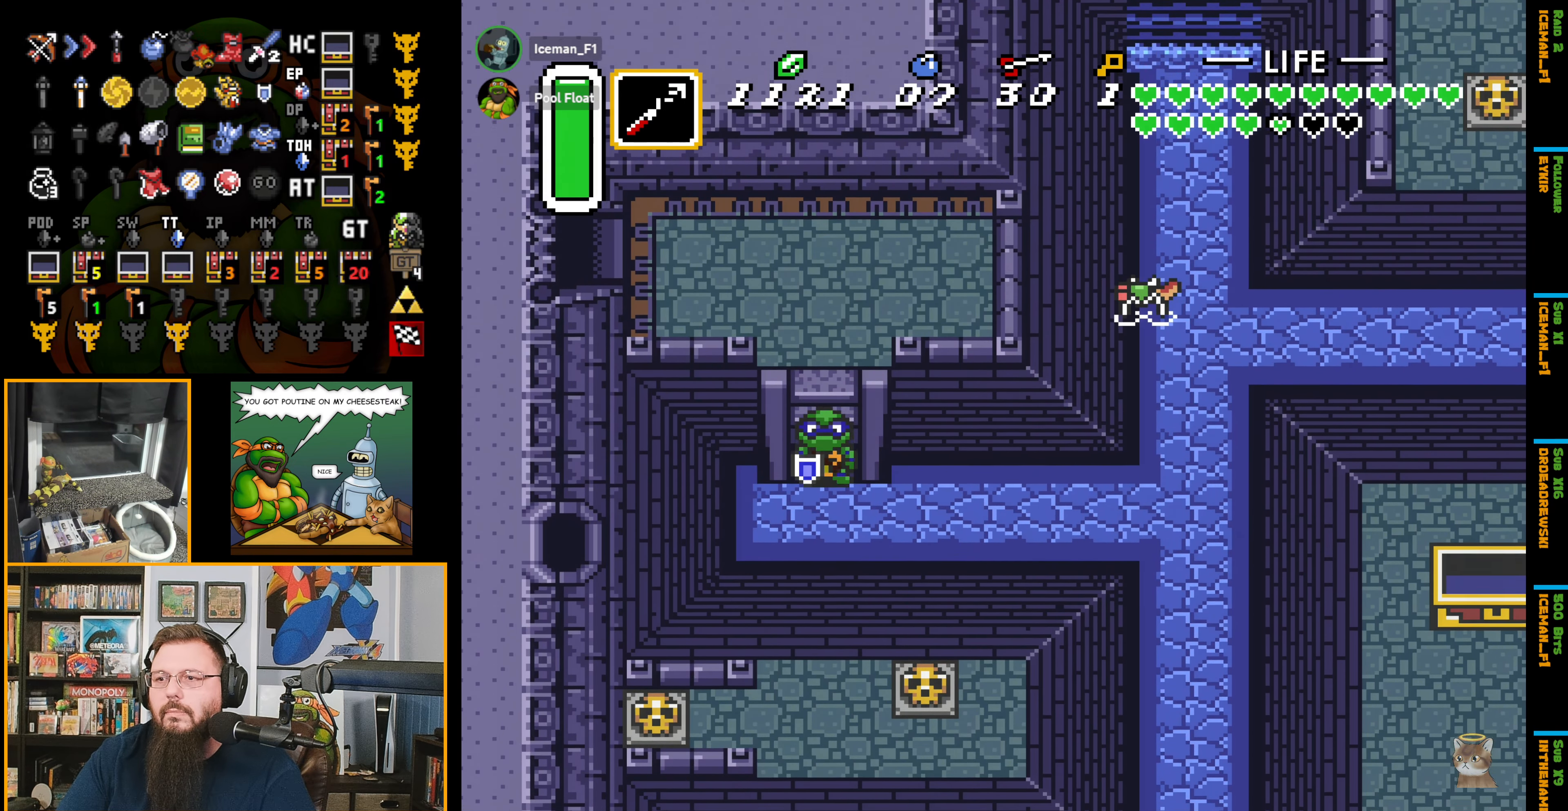
{"buttons": ["DPAD_RIGHT"], "events": [[450, "DPAD_DOWN", "up"]]}
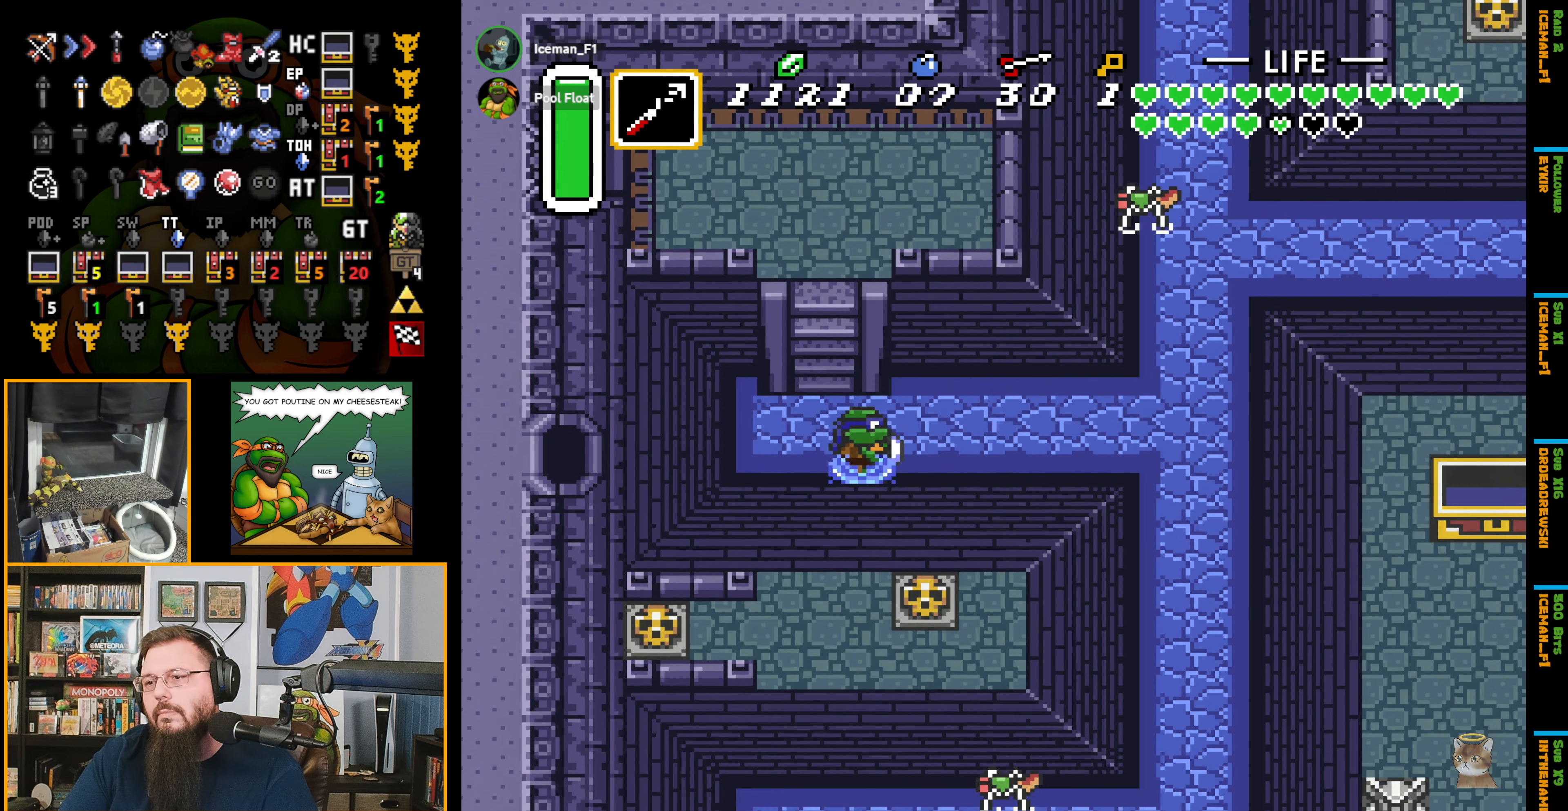
{"buttons": ["DPAD_RIGHT"], "events": []}
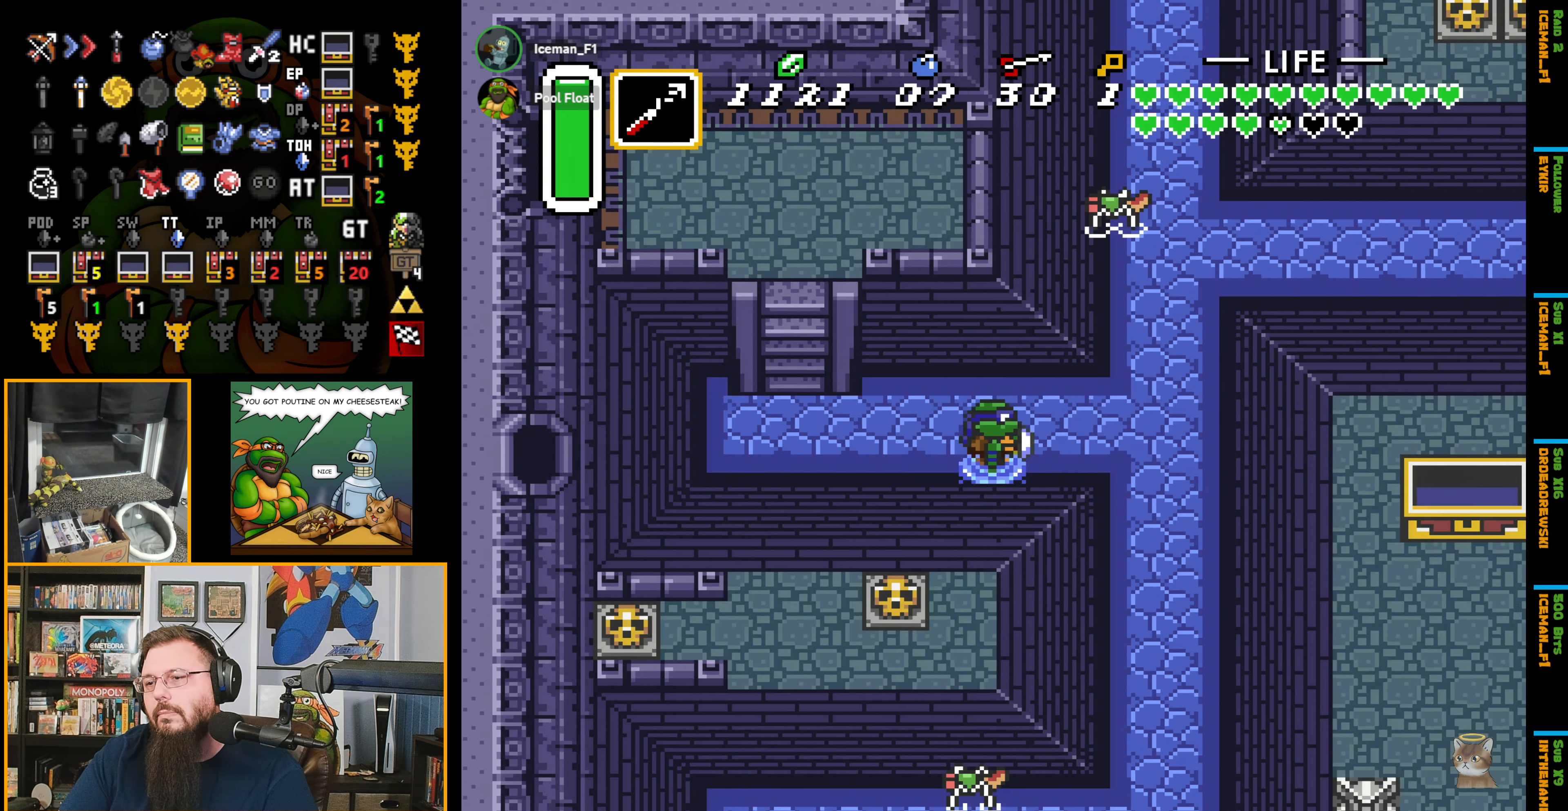
{"buttons": ["DPAD_DOWN"], "events": [[233, "DPAD_DOWN", "down"], [417, "DPAD_RIGHT", "up"]]}
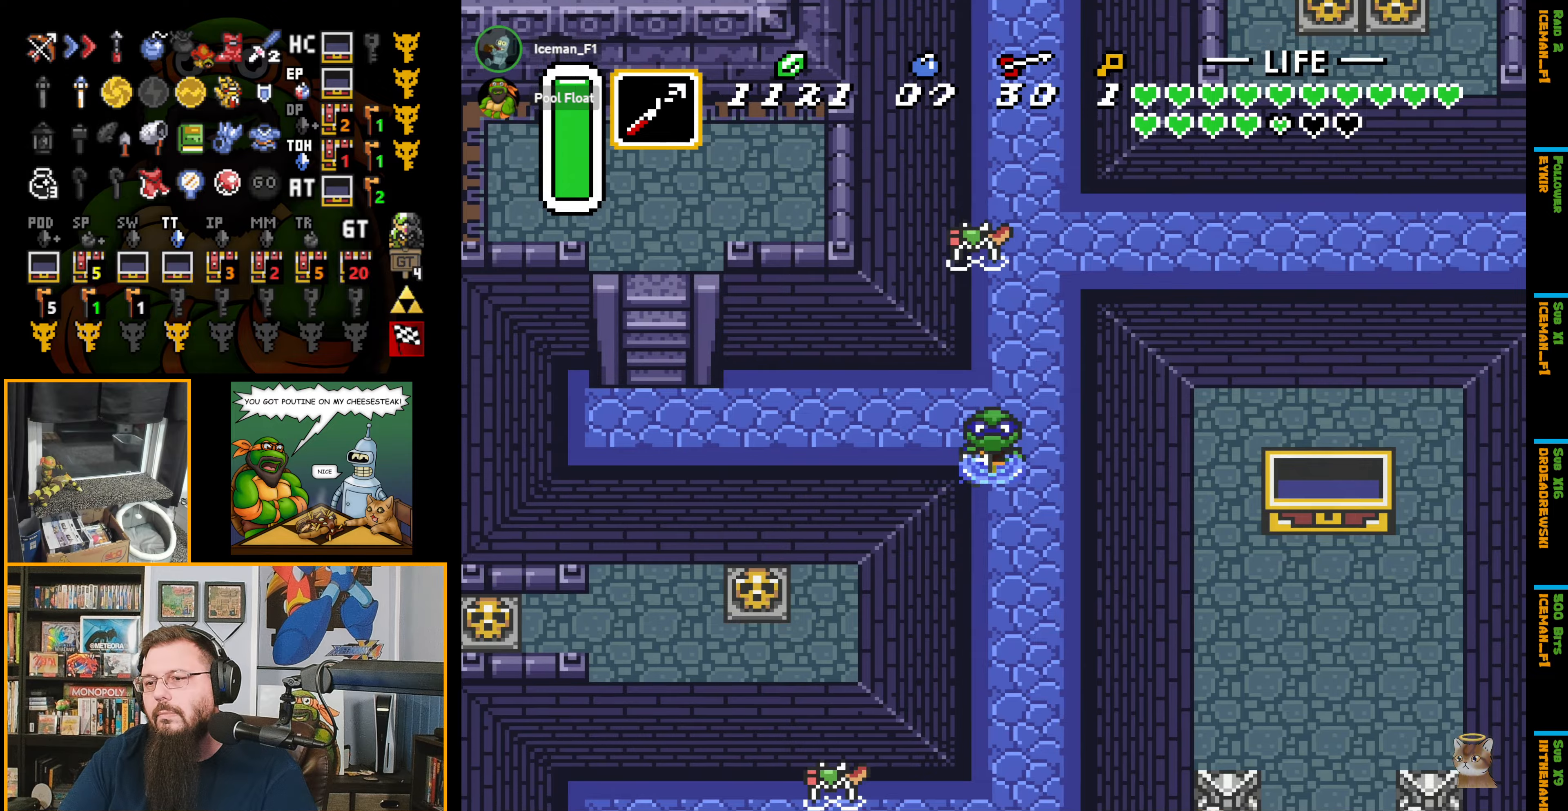
{"buttons": ["DPAD_DOWN"], "events": []}
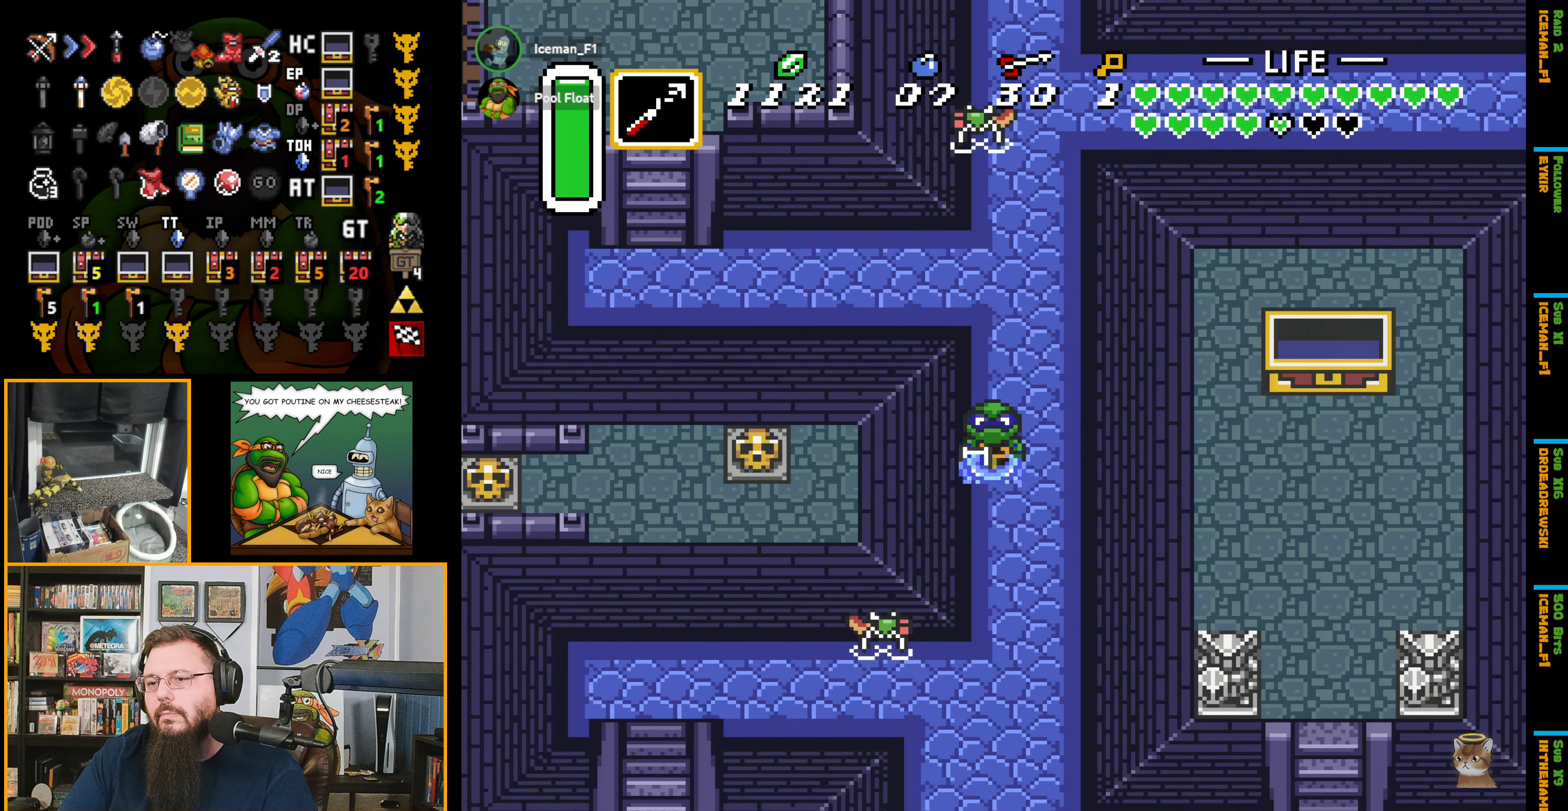
{"buttons": ["DPAD_DOWN"], "events": []}
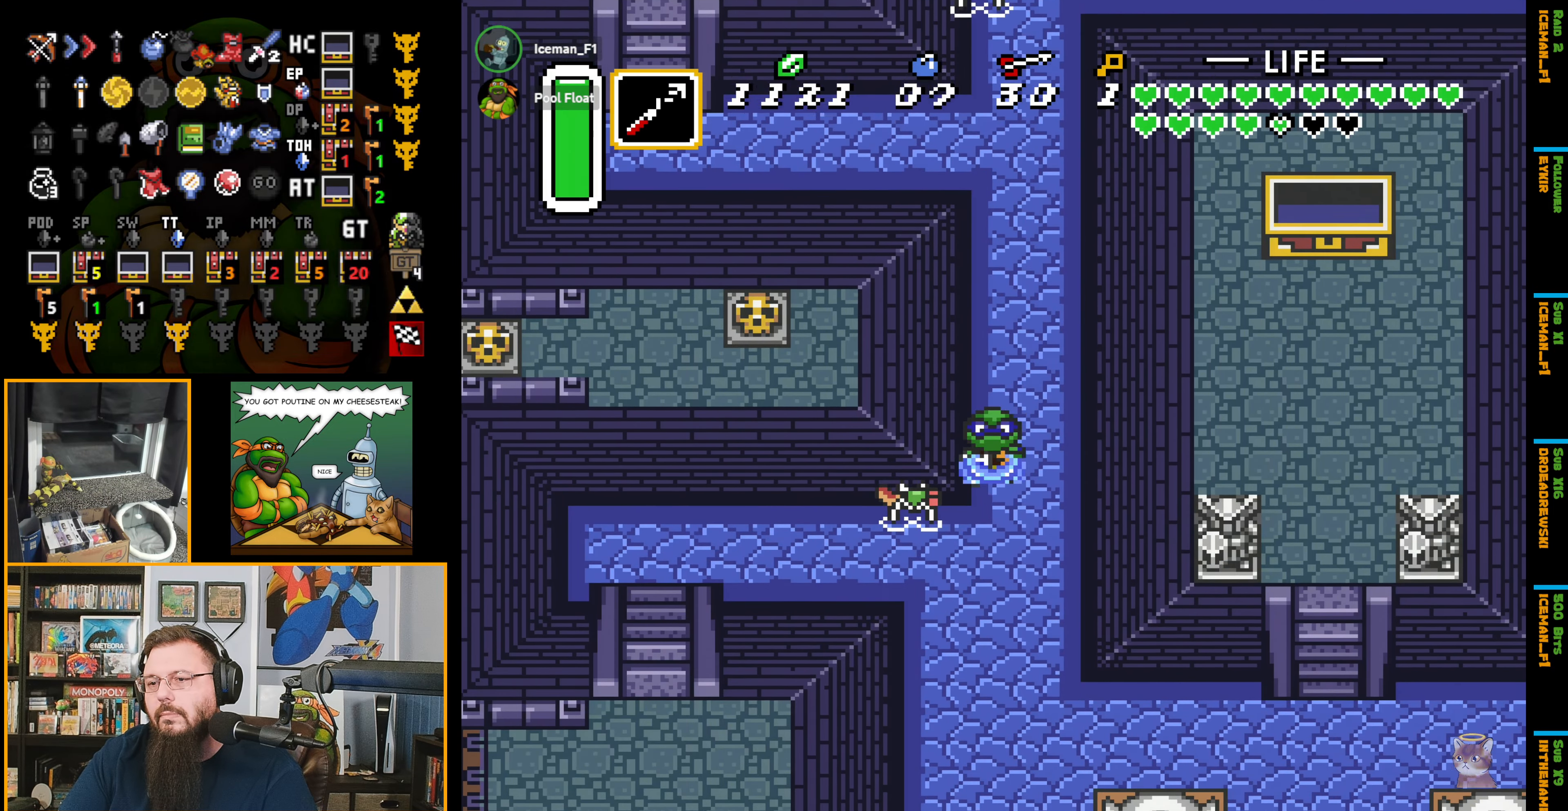
{"buttons": ["DPAD_DOWN", "DPAD_LEFT"], "events": [[134, "DPAD_LEFT", "down"], [167, "DPAD_DOWN", "up"], [217, "DPAD_LEFT", "up"], [234, "B", "down"], [334, "B", "up"], [350, "DPAD_LEFT", "down"], [384, "DPAD_DOWN", "down"]]}
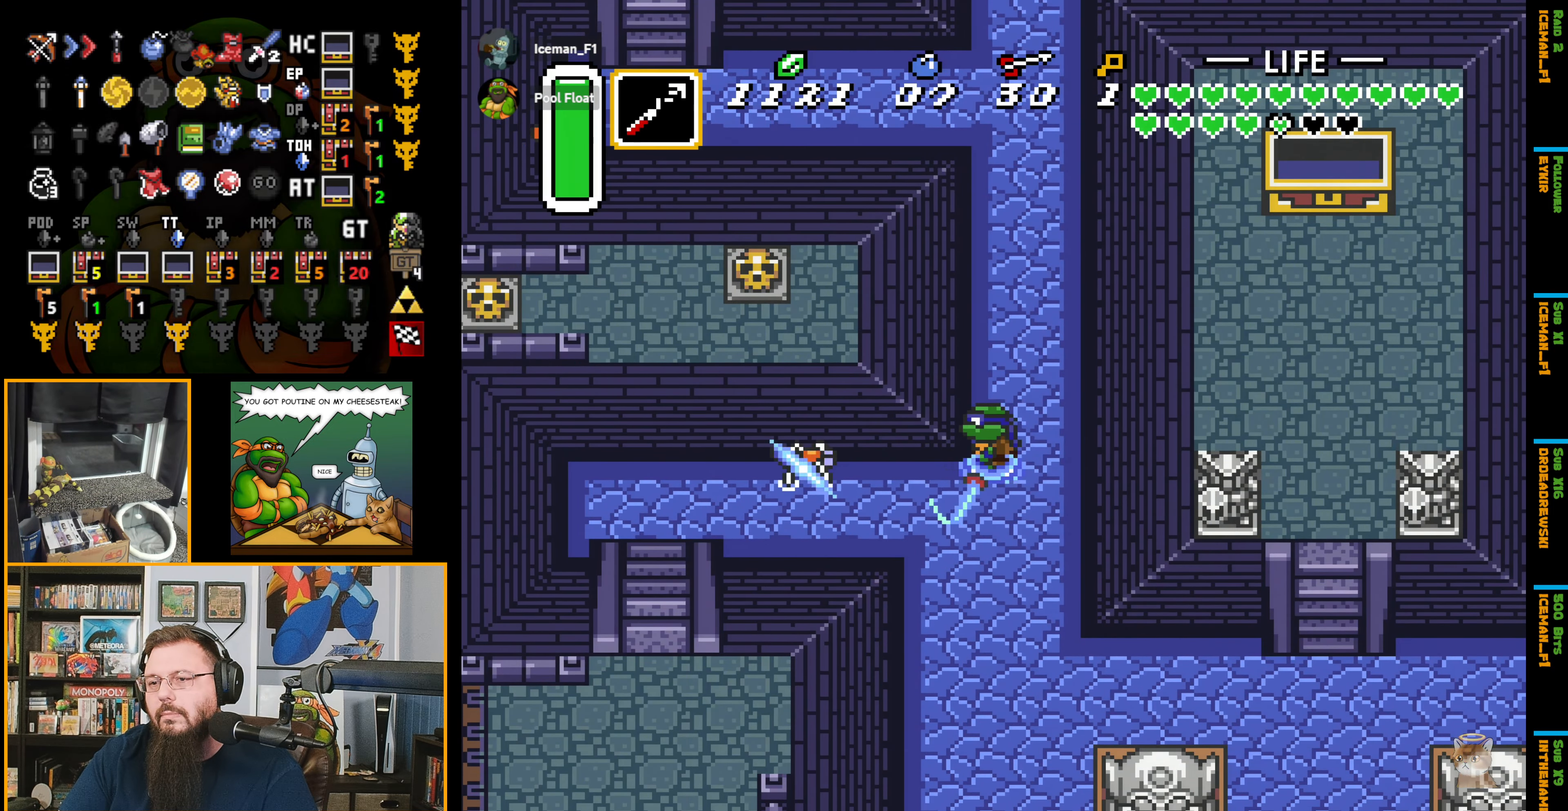
{"buttons": ["DPAD_LEFT"], "events": [[100, "DPAD_DOWN", "up"]]}
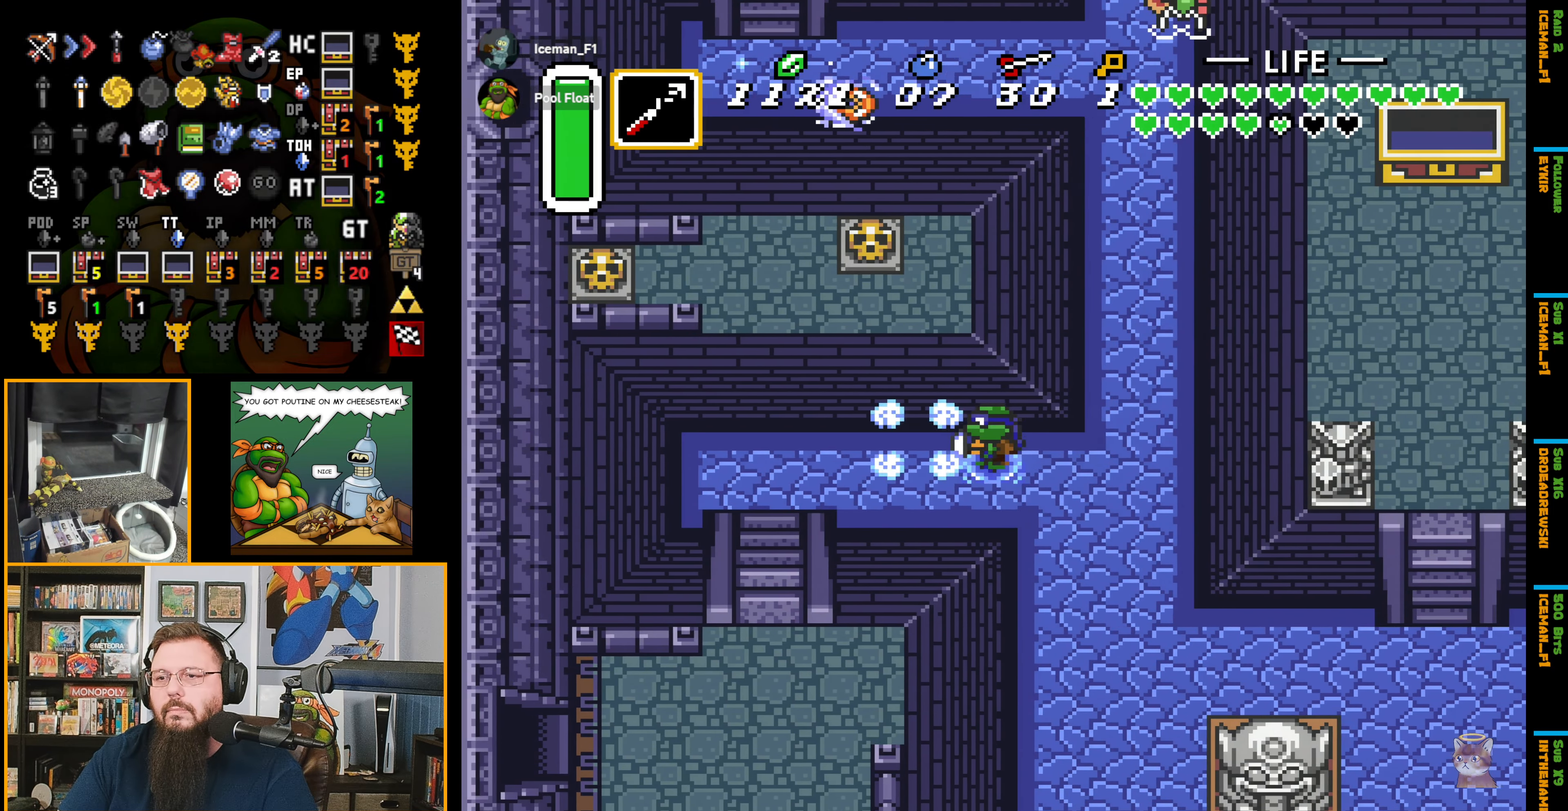
{"buttons": ["DPAD_LEFT"], "events": []}
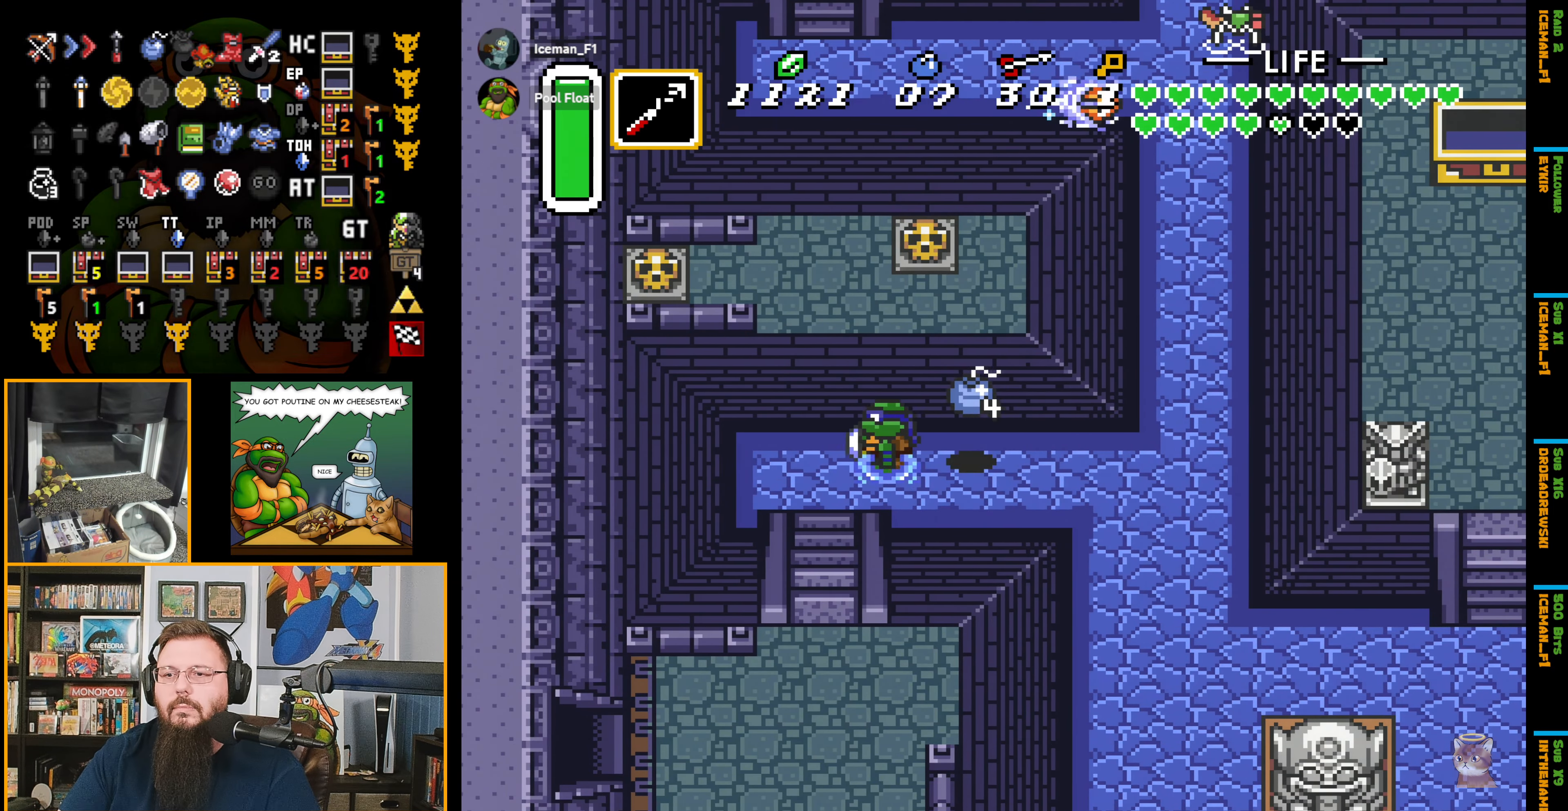
{"buttons": ["DPAD_DOWN"], "events": [[84, "DPAD_DOWN", "down"], [200, "DPAD_LEFT", "up"]]}
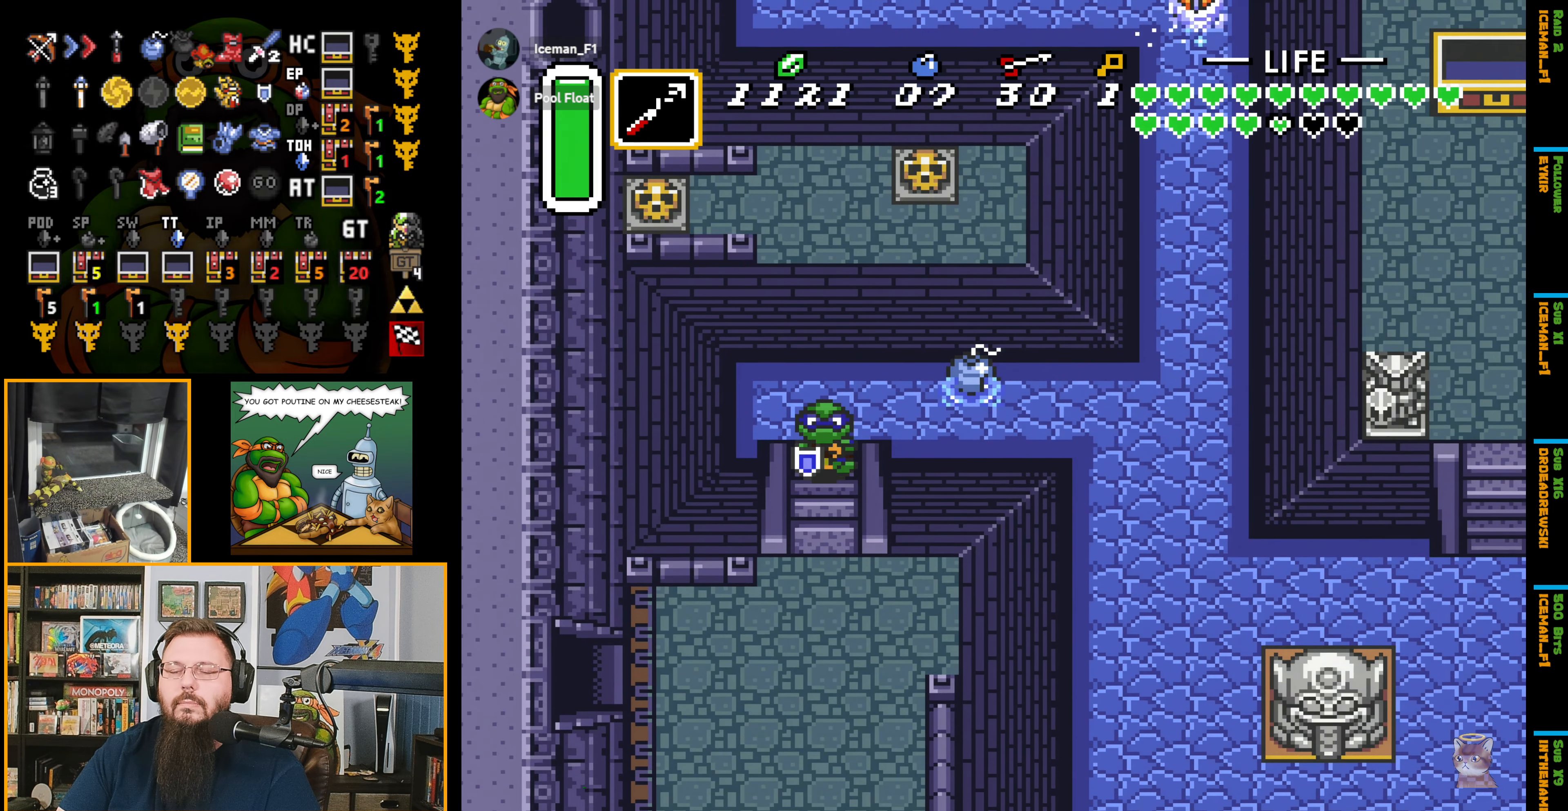
{"buttons": ["DPAD_DOWN"], "events": []}